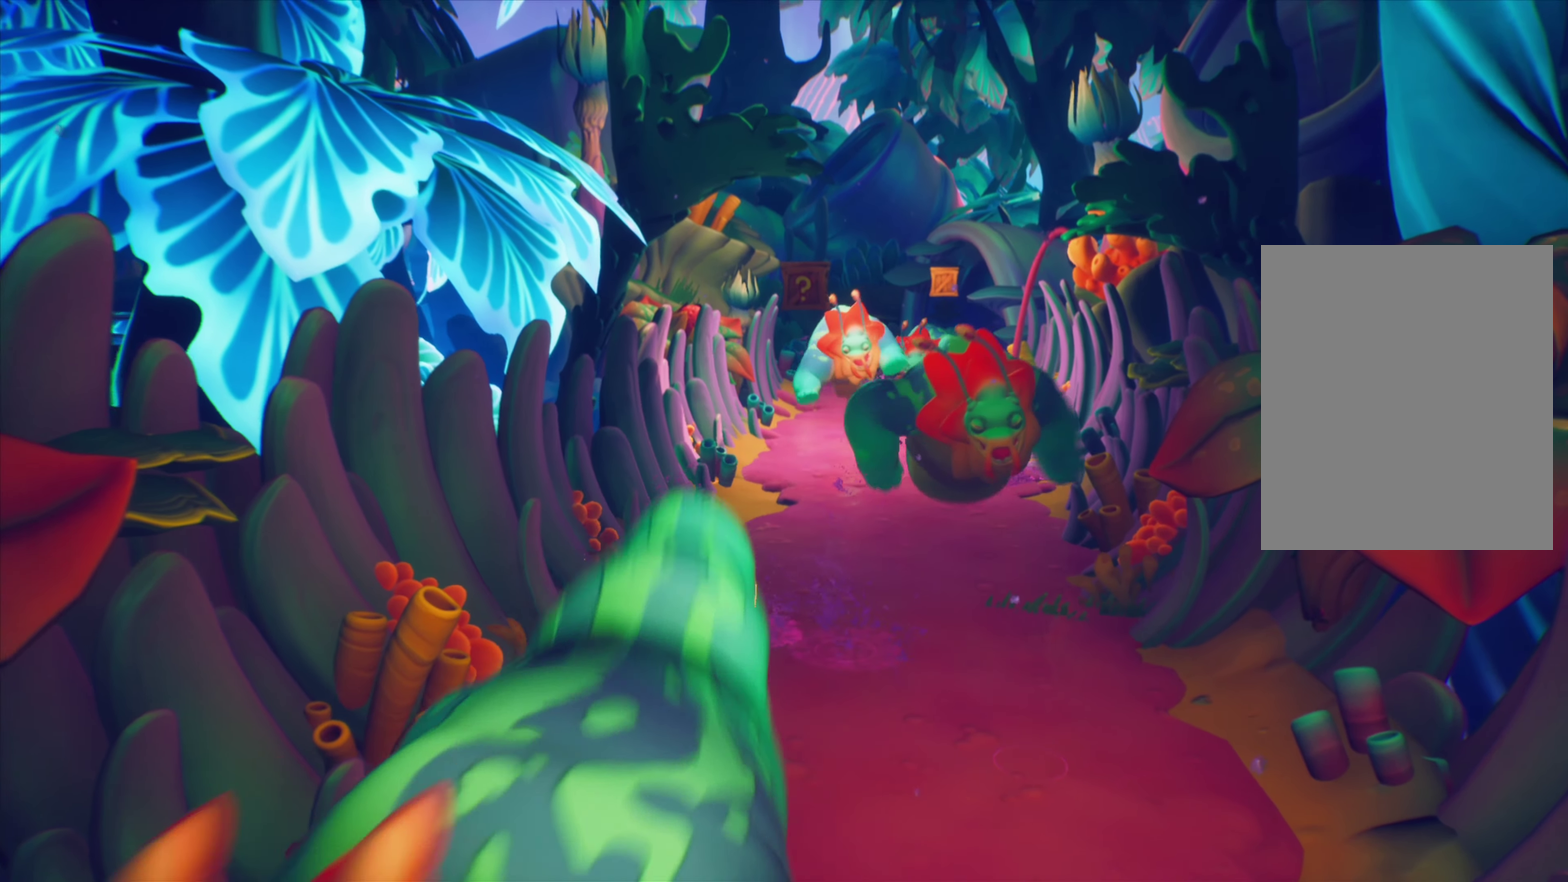
Gameplay with a controller (PlayStation layout); each line is a JSON object with the inputs held at the frame after it (dt_ms = milliseconds from this image to that frame). "events" lists button and stick changes between this image and that frame as [ms after this image, input, new state], when the widget could be followed in between. Not read: L1 L3 R1 R3 left_stick right_stick.
{"dt_ms": 450, "buttons": ["DPAD_UP", "DPAD_LEFT"], "events": [[117, "DPAD_UP", "down"], [400, "DPAD_LEFT", "down"]]}
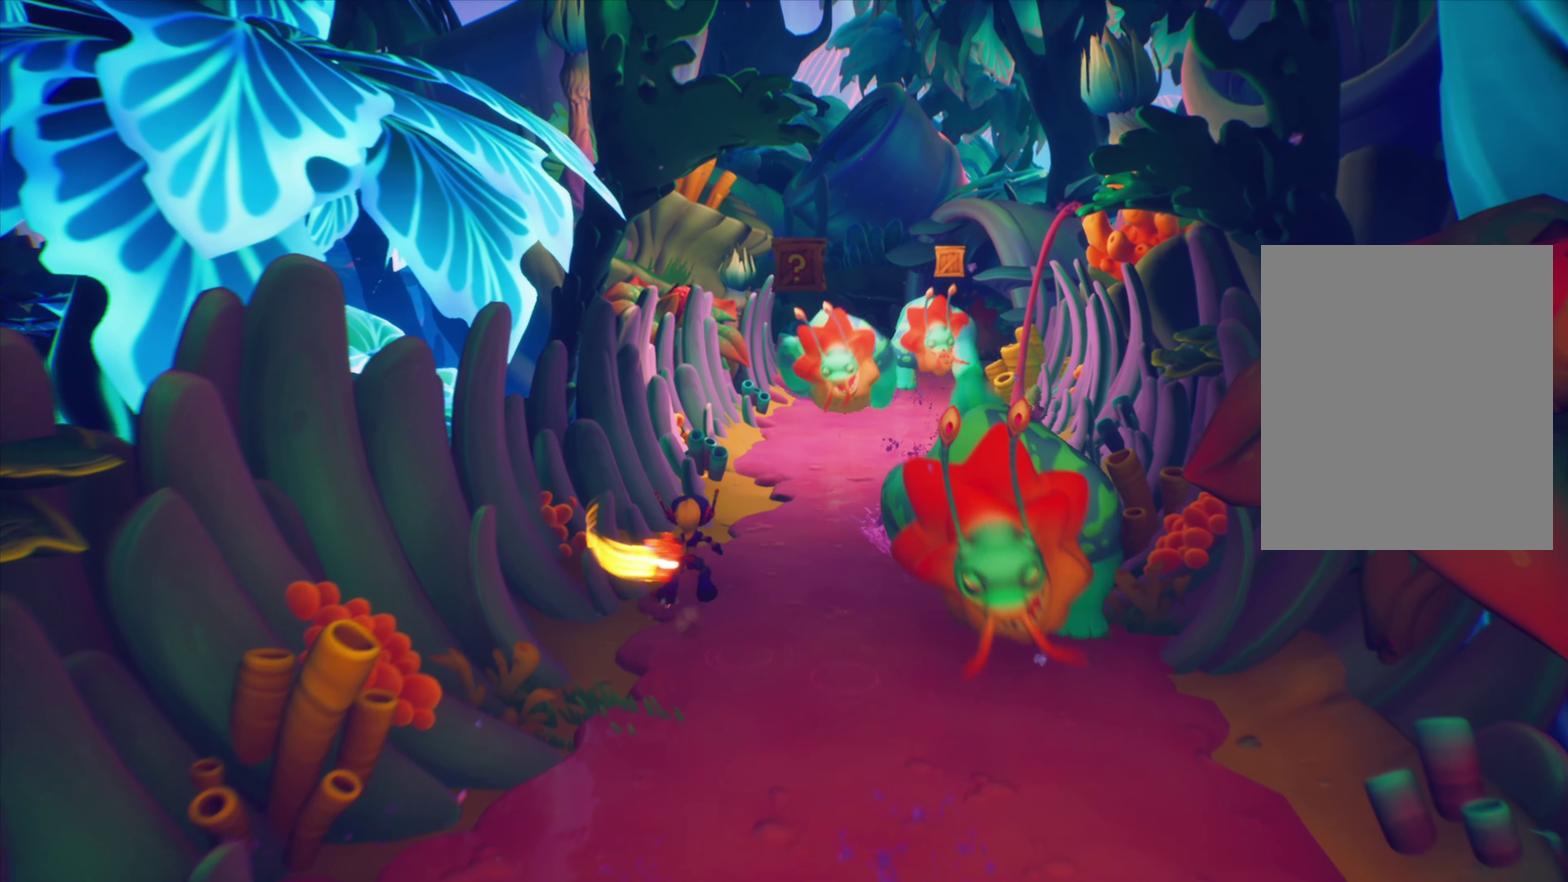
{"dt_ms": 451, "buttons": ["DPAD_UP", "DPAD_LEFT"], "events": [[17, "CROSS", "down"], [117, "DPAD_LEFT", "up"], [251, "DPAD_LEFT", "down"], [334, "CROSS", "up"]]}
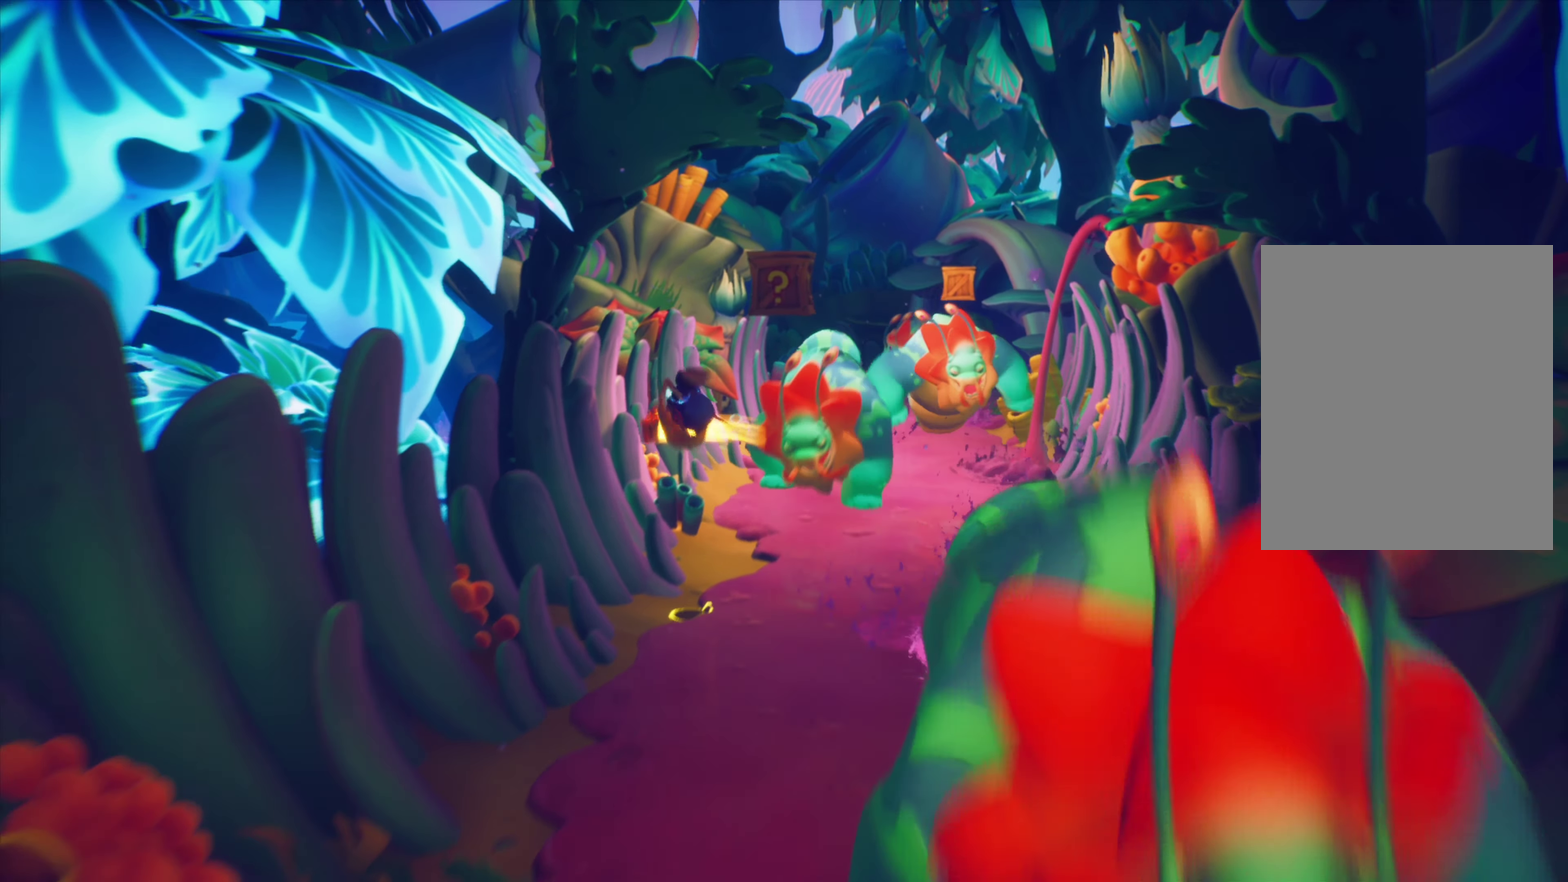
{"dt_ms": 784, "buttons": [], "events": [[33, "CROSS", "down"], [267, "DPAD_LEFT", "up"], [300, "DPAD_UP", "up"], [317, "SQUARE", "down"], [517, "DPAD_UP", "down"], [701, "SQUARE", "up"], [751, "DPAD_UP", "up"], [768, "CROSS", "up"]]}
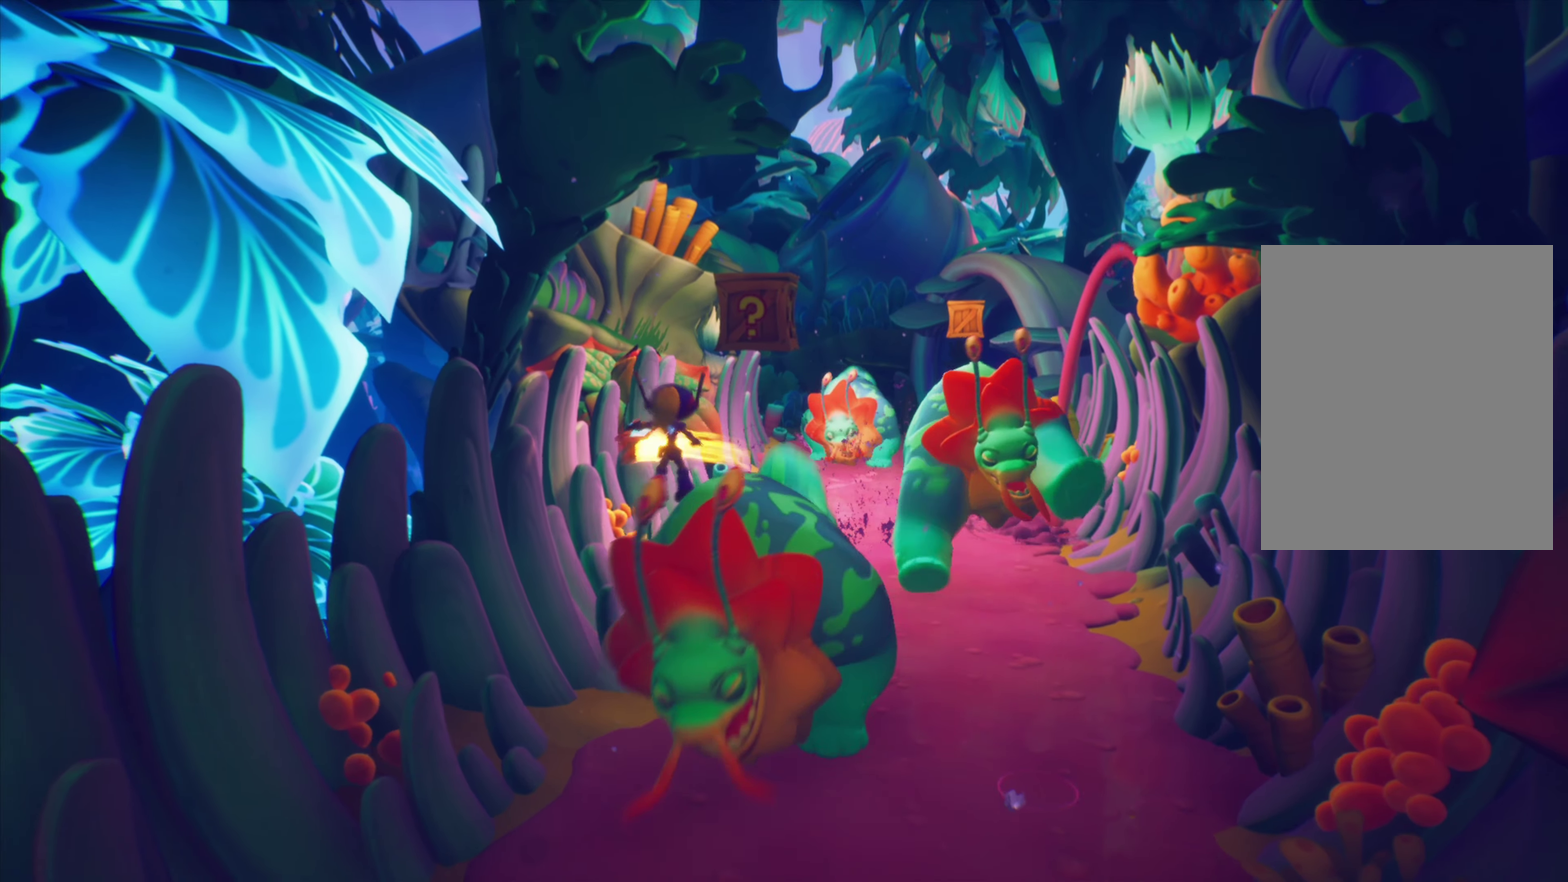
{"dt_ms": 267, "buttons": ["CROSS"], "events": [[234, "CROSS", "down"]]}
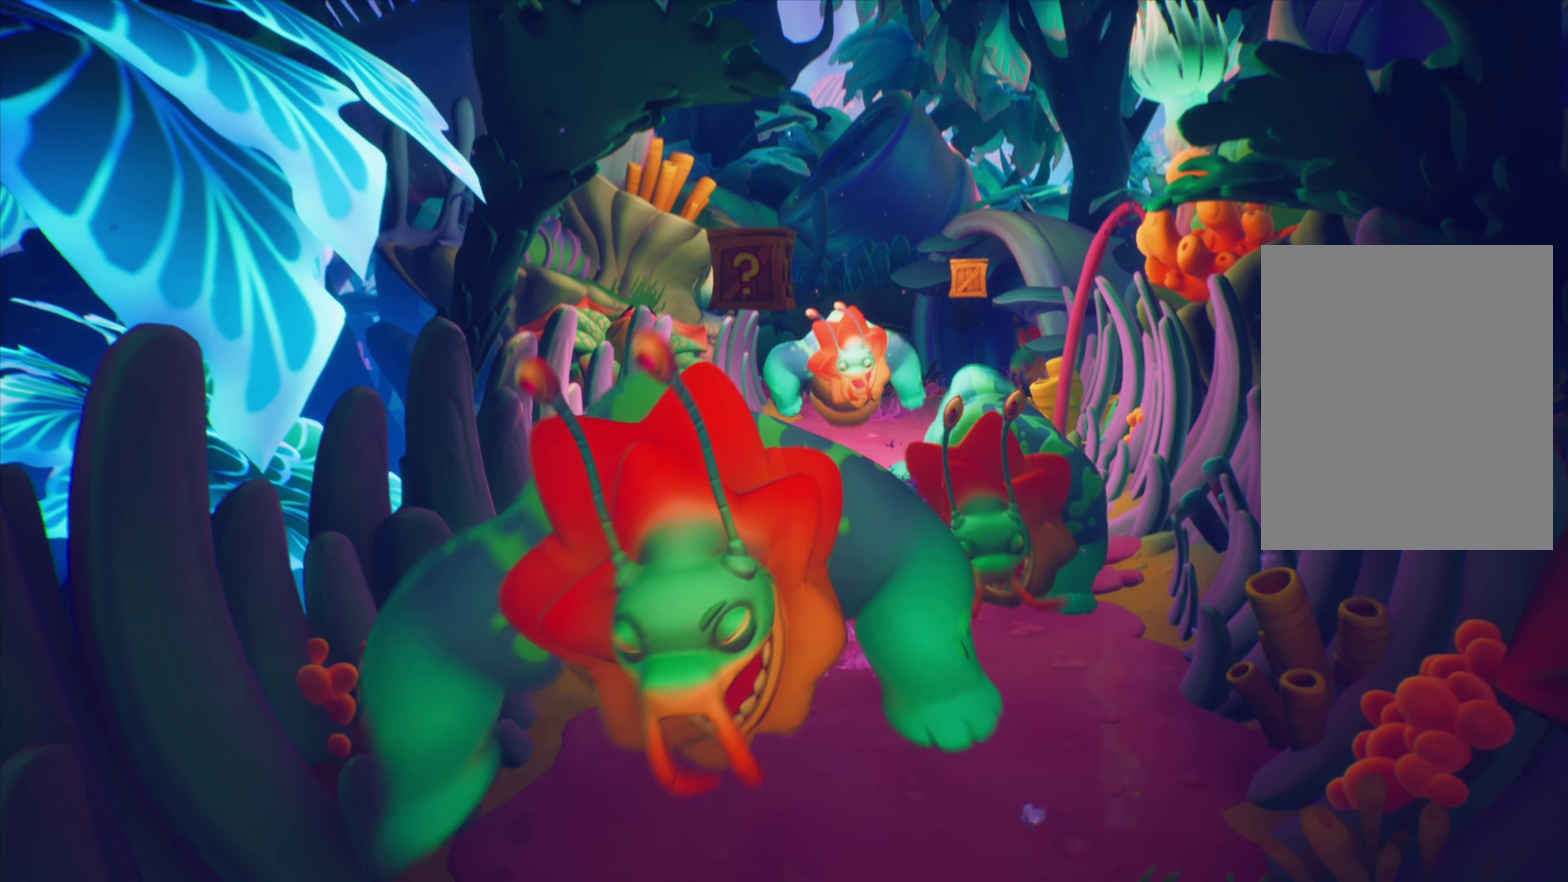
{"dt_ms": 634, "buttons": ["CROSS", "DPAD_DOWN", "DPAD_LEFT"], "events": [[34, "DPAD_DOWN", "down"], [50, "DPAD_RIGHT", "down"], [100, "CROSS", "up"], [167, "CROSS", "down"], [217, "DPAD_RIGHT", "up"], [367, "SQUARE", "down"], [618, "SQUARE", "up"], [634, "DPAD_LEFT", "down"]]}
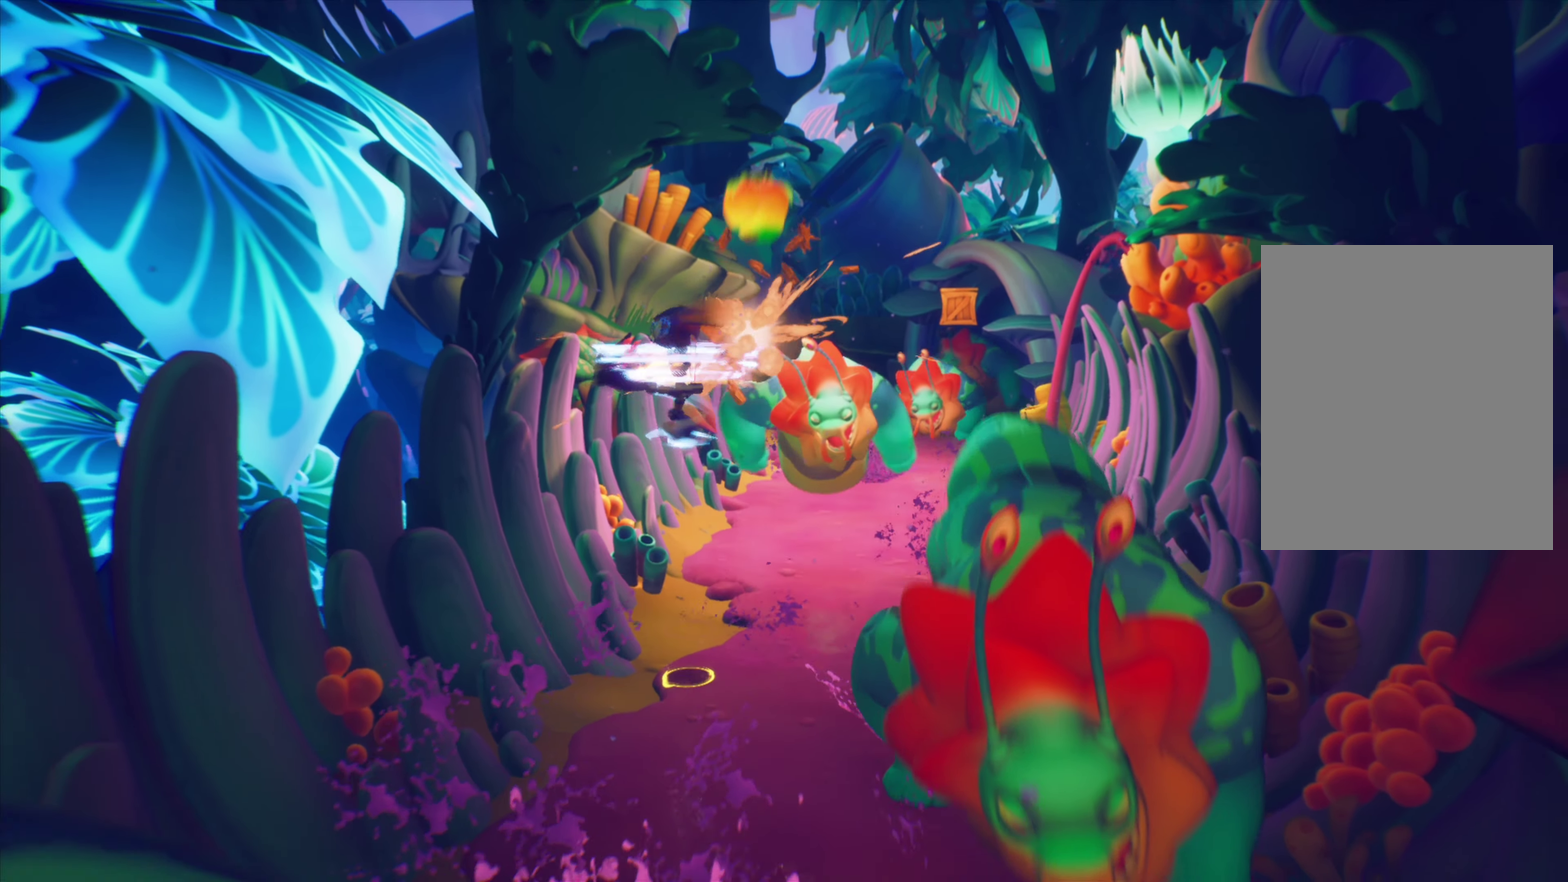
{"dt_ms": 367, "buttons": [], "events": [[34, "CROSS", "up"], [150, "DPAD_DOWN", "up"], [234, "DPAD_LEFT", "up"]]}
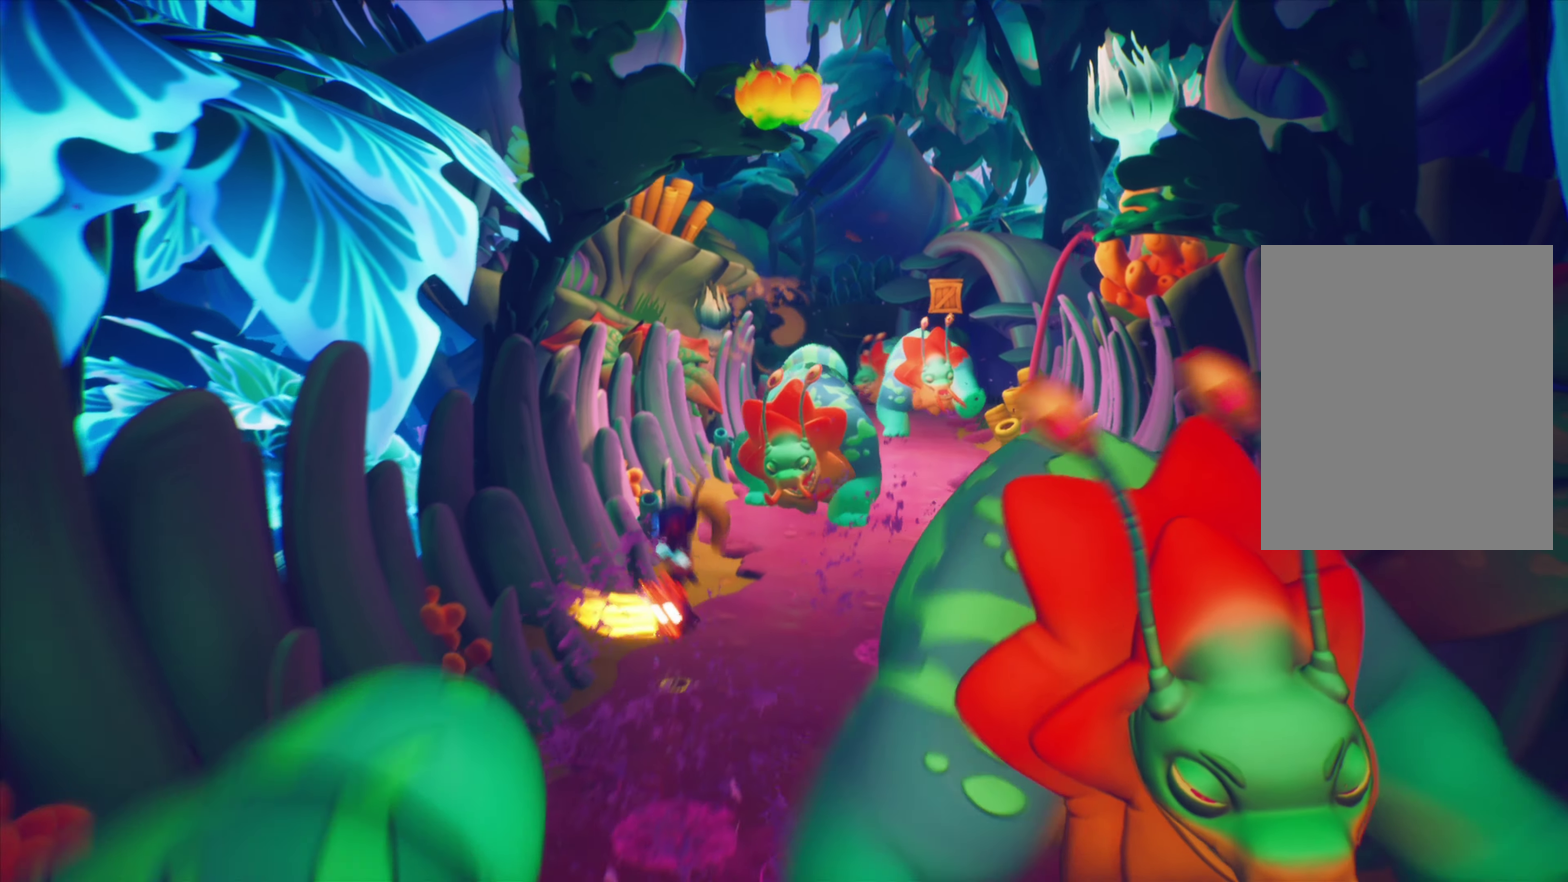
{"dt_ms": 434, "buttons": ["CROSS", "DPAD_UP", "DPAD_LEFT"], "events": [[17, "DPAD_LEFT", "down"], [17, "DPAD_UP", "down"], [67, "CROSS", "down"], [301, "CROSS", "up"], [401, "CROSS", "down"]]}
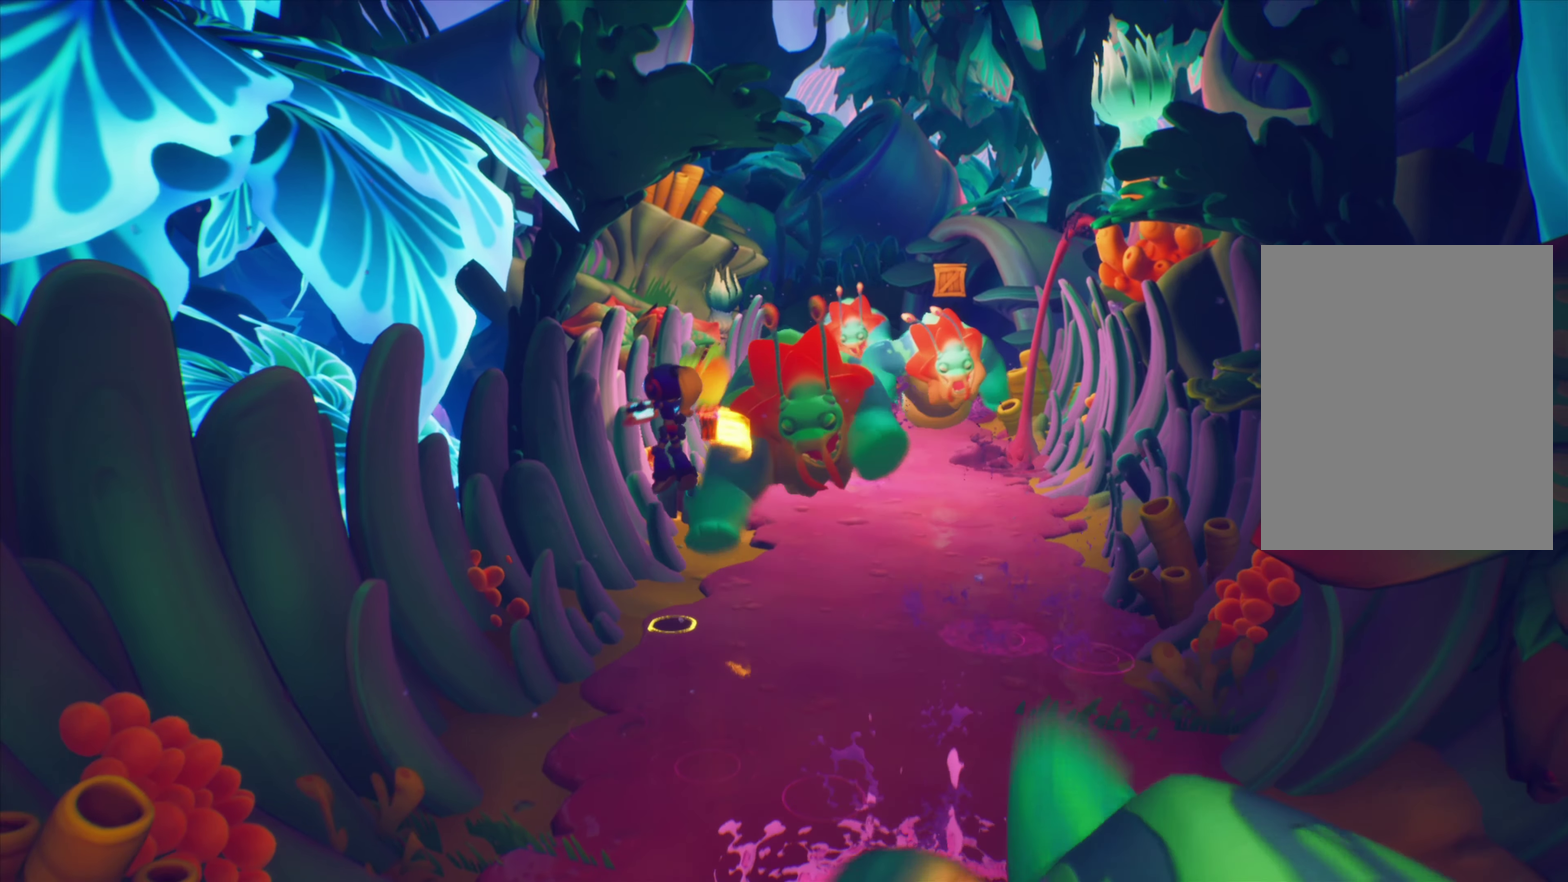
{"dt_ms": 567, "buttons": [], "events": [[184, "DPAD_LEFT", "up"], [334, "CROSS", "up"], [450, "DPAD_UP", "up"]]}
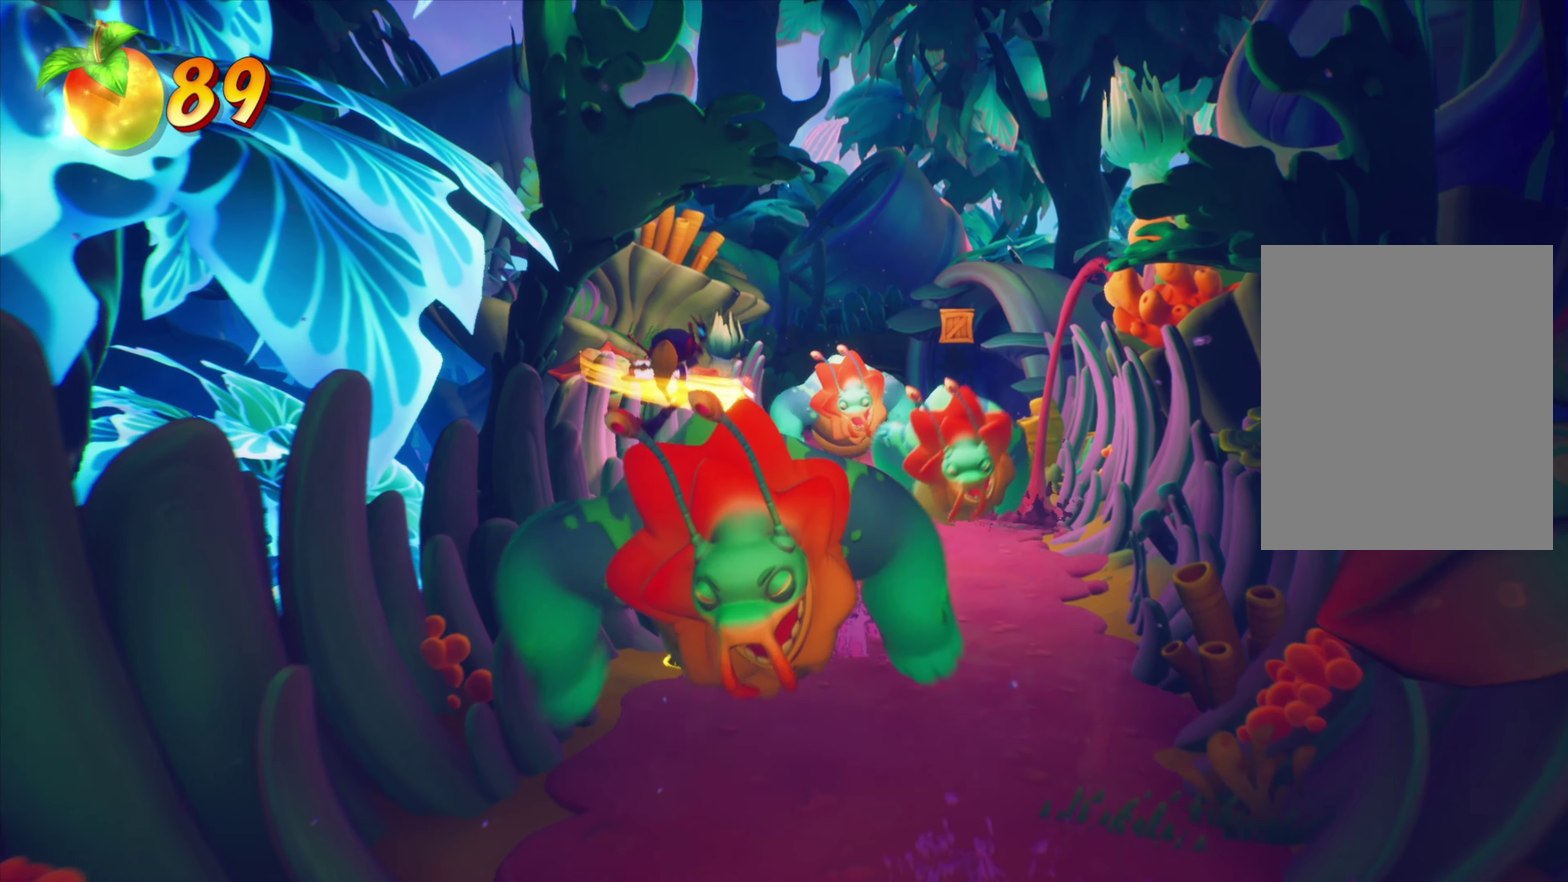
{"dt_ms": 434, "buttons": ["CROSS", "DPAD_RIGHT"], "events": [[267, "DPAD_RIGHT", "down"], [384, "CROSS", "down"]]}
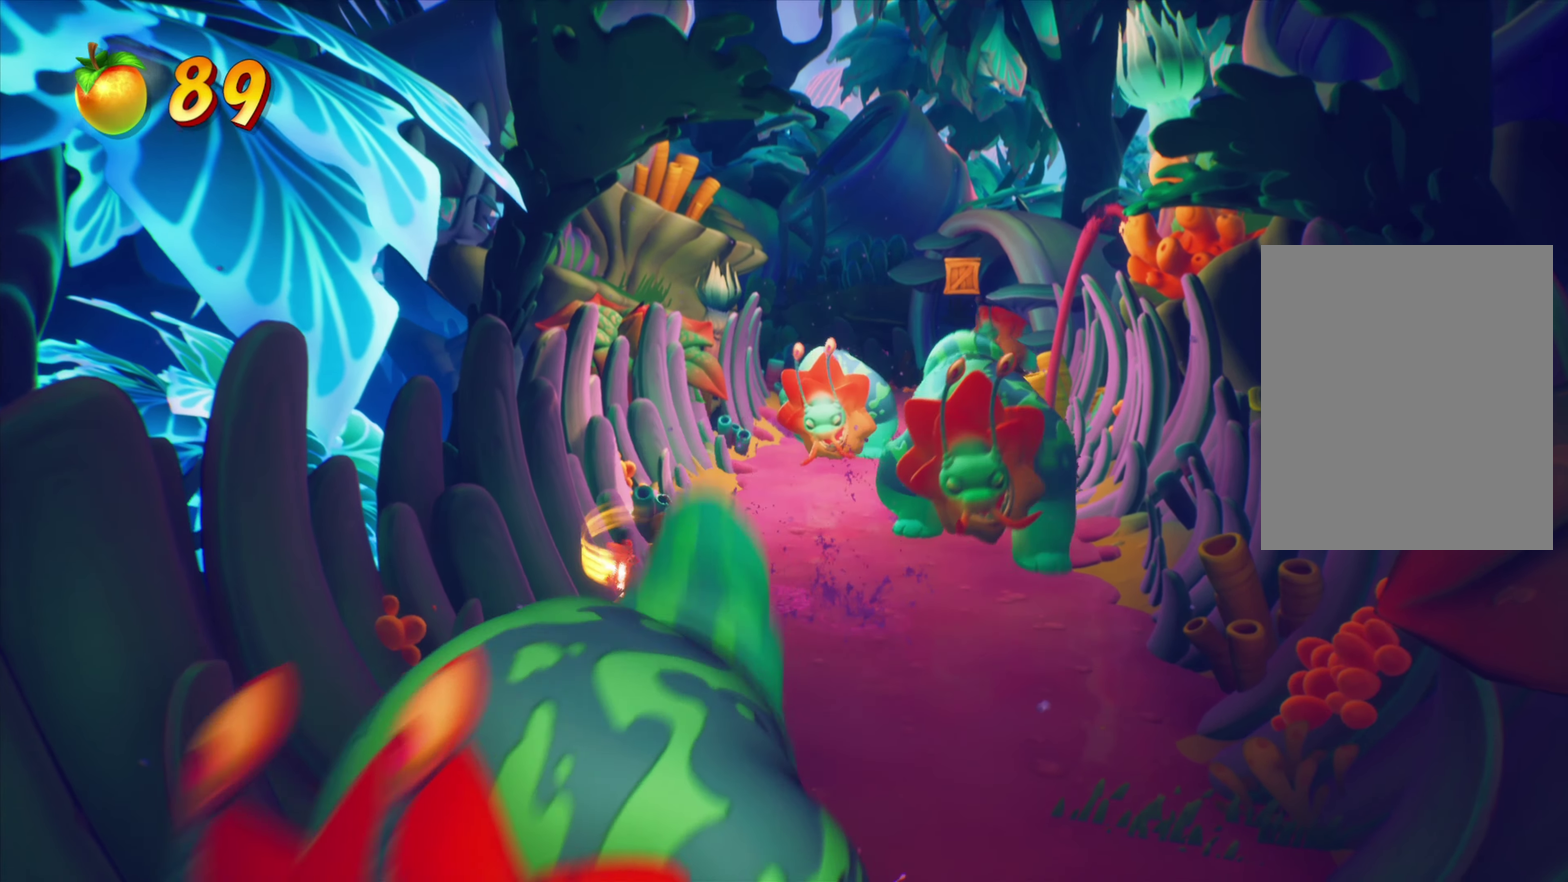
{"dt_ms": 801, "buttons": ["DPAD_RIGHT"], "events": [[150, "CROSS", "up"], [234, "CROSS", "down"], [684, "CROSS", "up"]]}
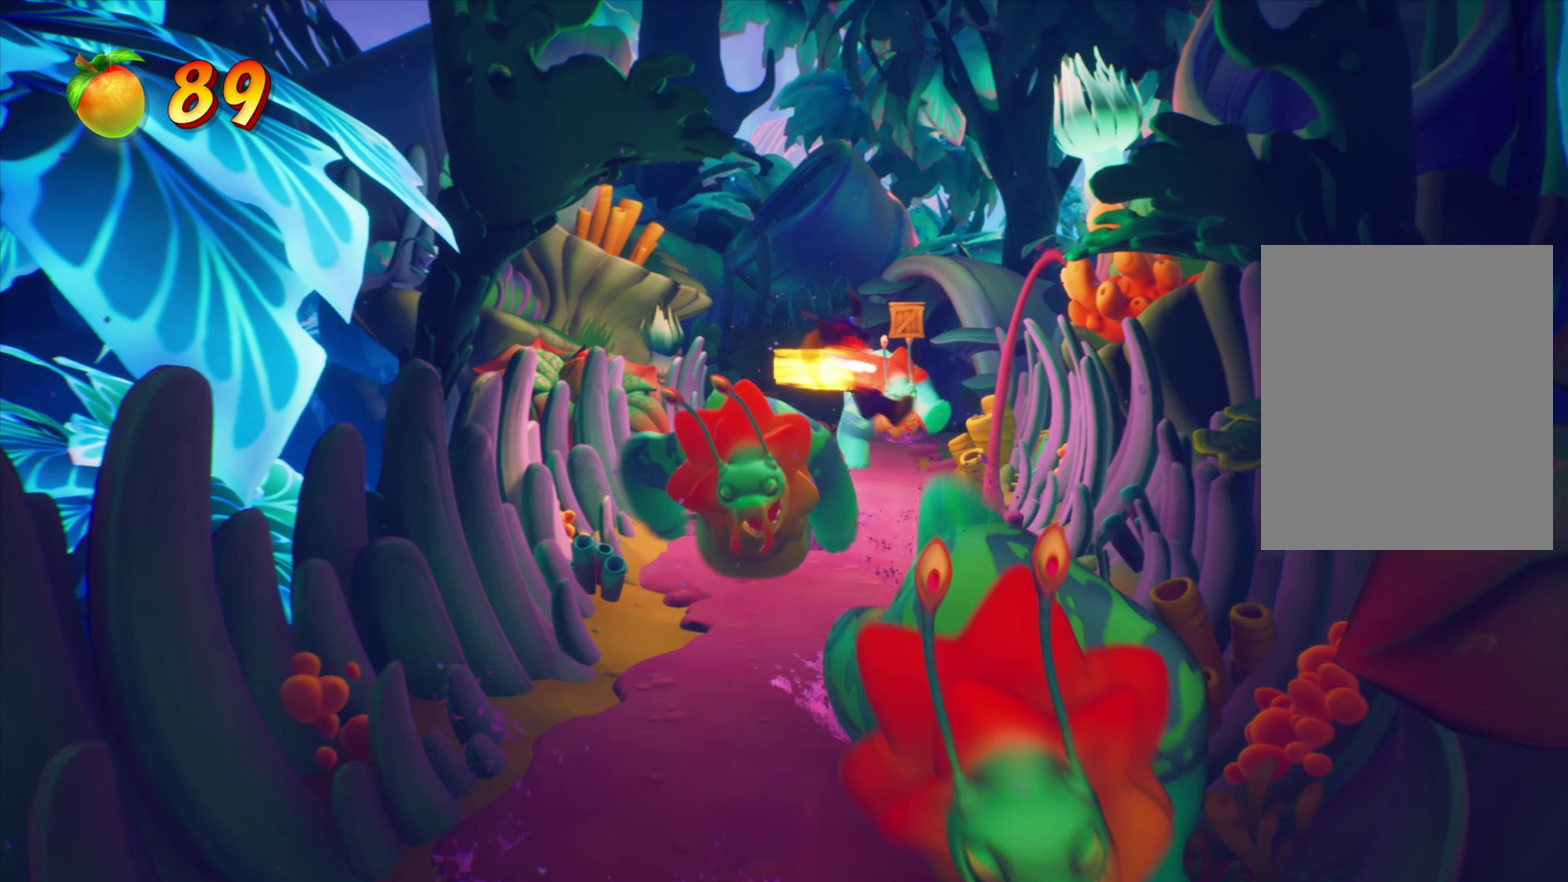
{"dt_ms": 267, "buttons": ["DPAD_UP", "DPAD_RIGHT"], "events": [[50, "DPAD_UP", "down"]]}
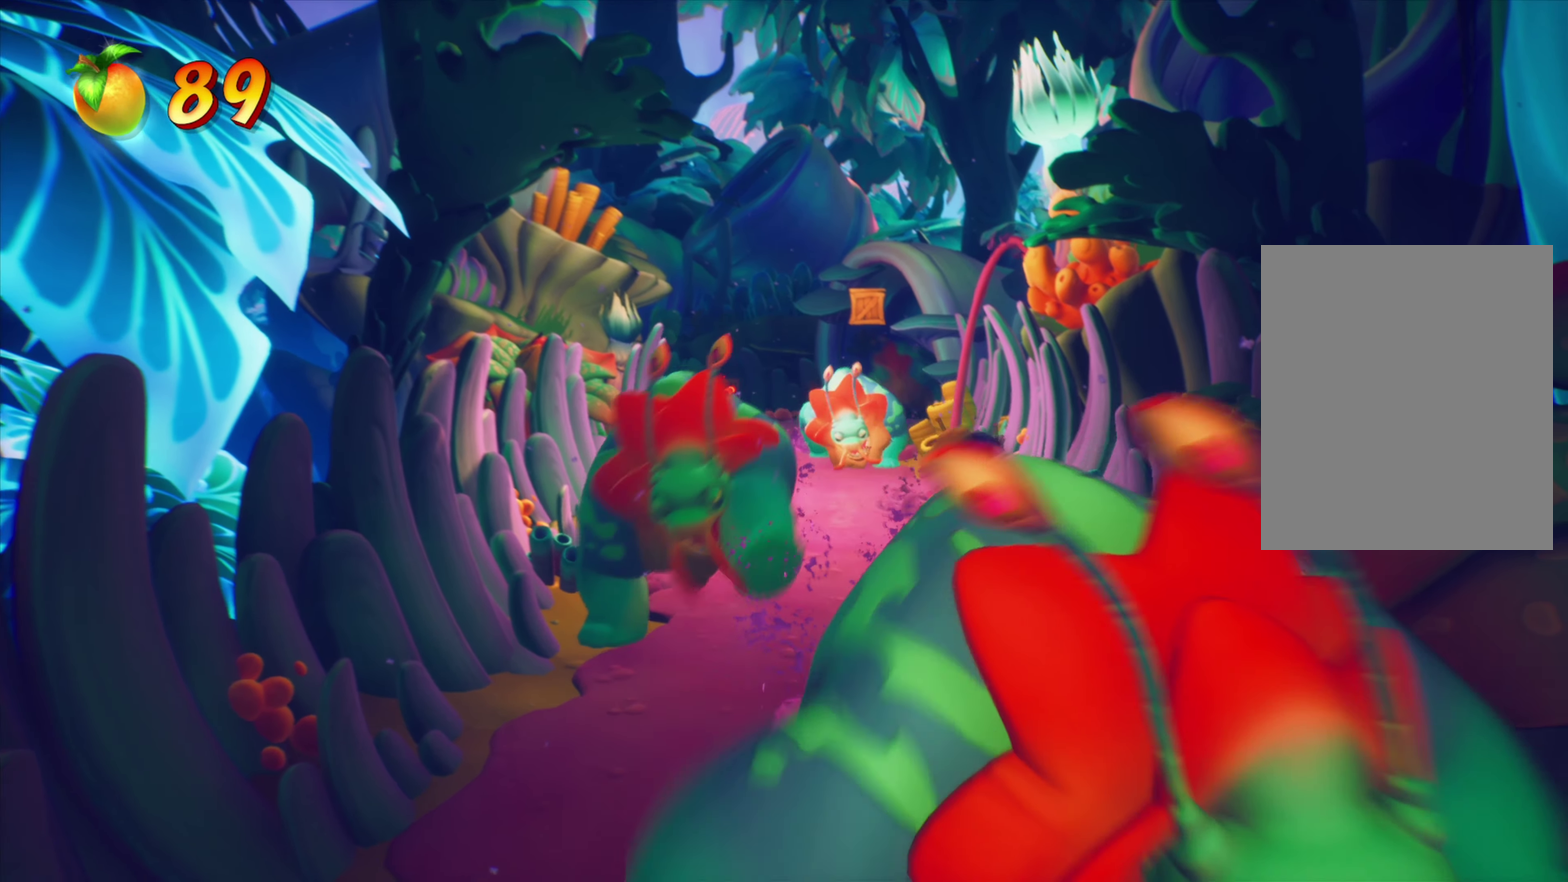
{"dt_ms": 634, "buttons": ["DPAD_UP", "DPAD_RIGHT"], "events": [[16, "DPAD_RIGHT", "up"], [350, "CROSS", "down"], [350, "DPAD_RIGHT", "down"], [534, "CROSS", "up"]]}
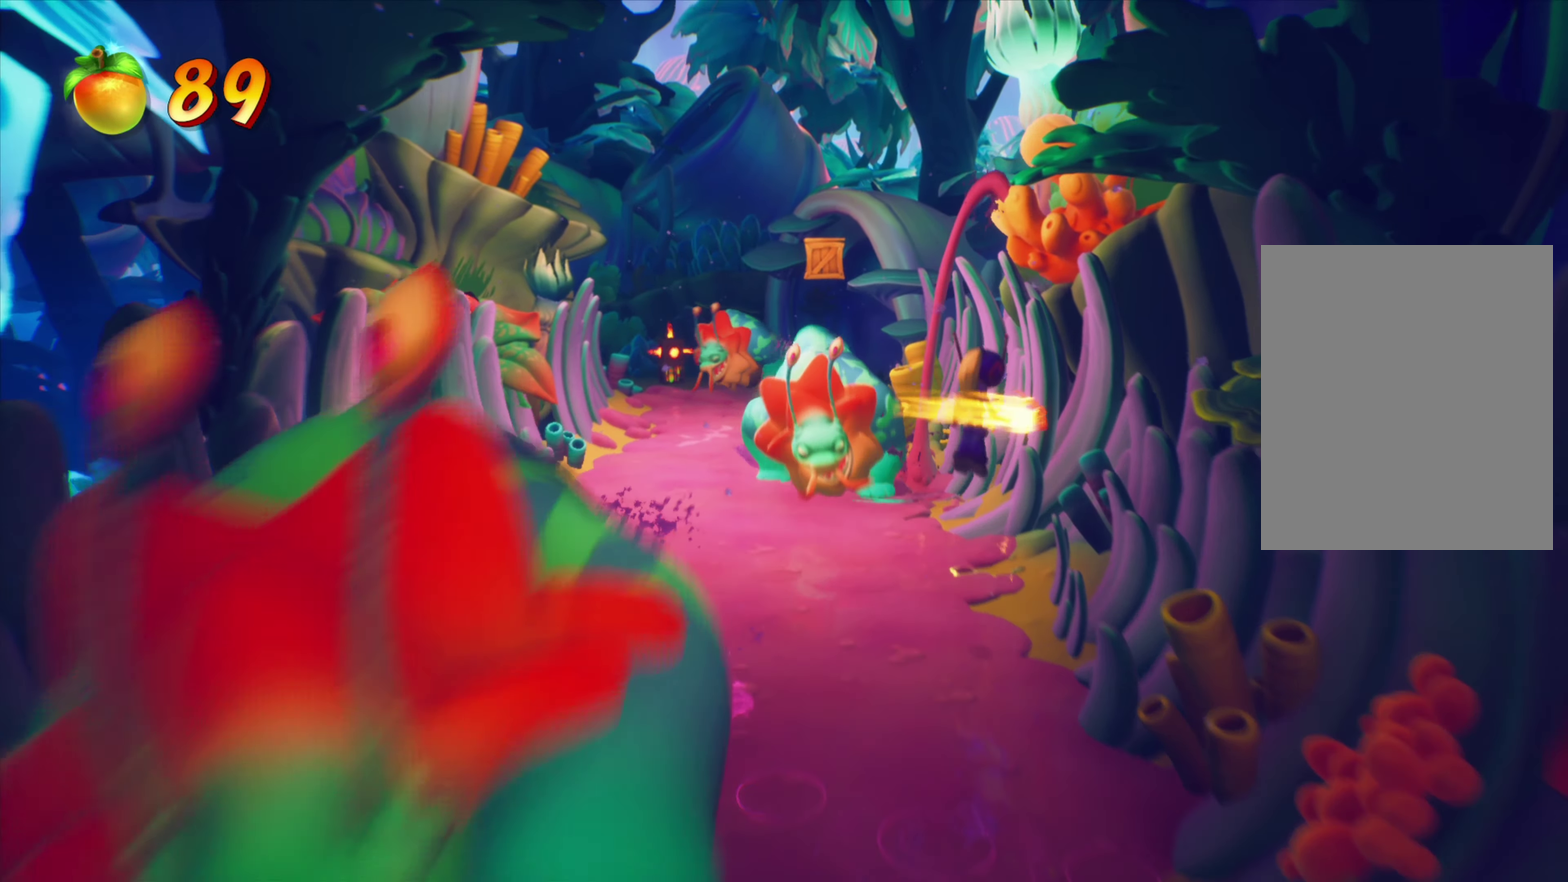
{"dt_ms": 366, "buttons": ["CROSS", "DPAD_UP", "DPAD_RIGHT"], "events": [[100, "CROSS", "down"]]}
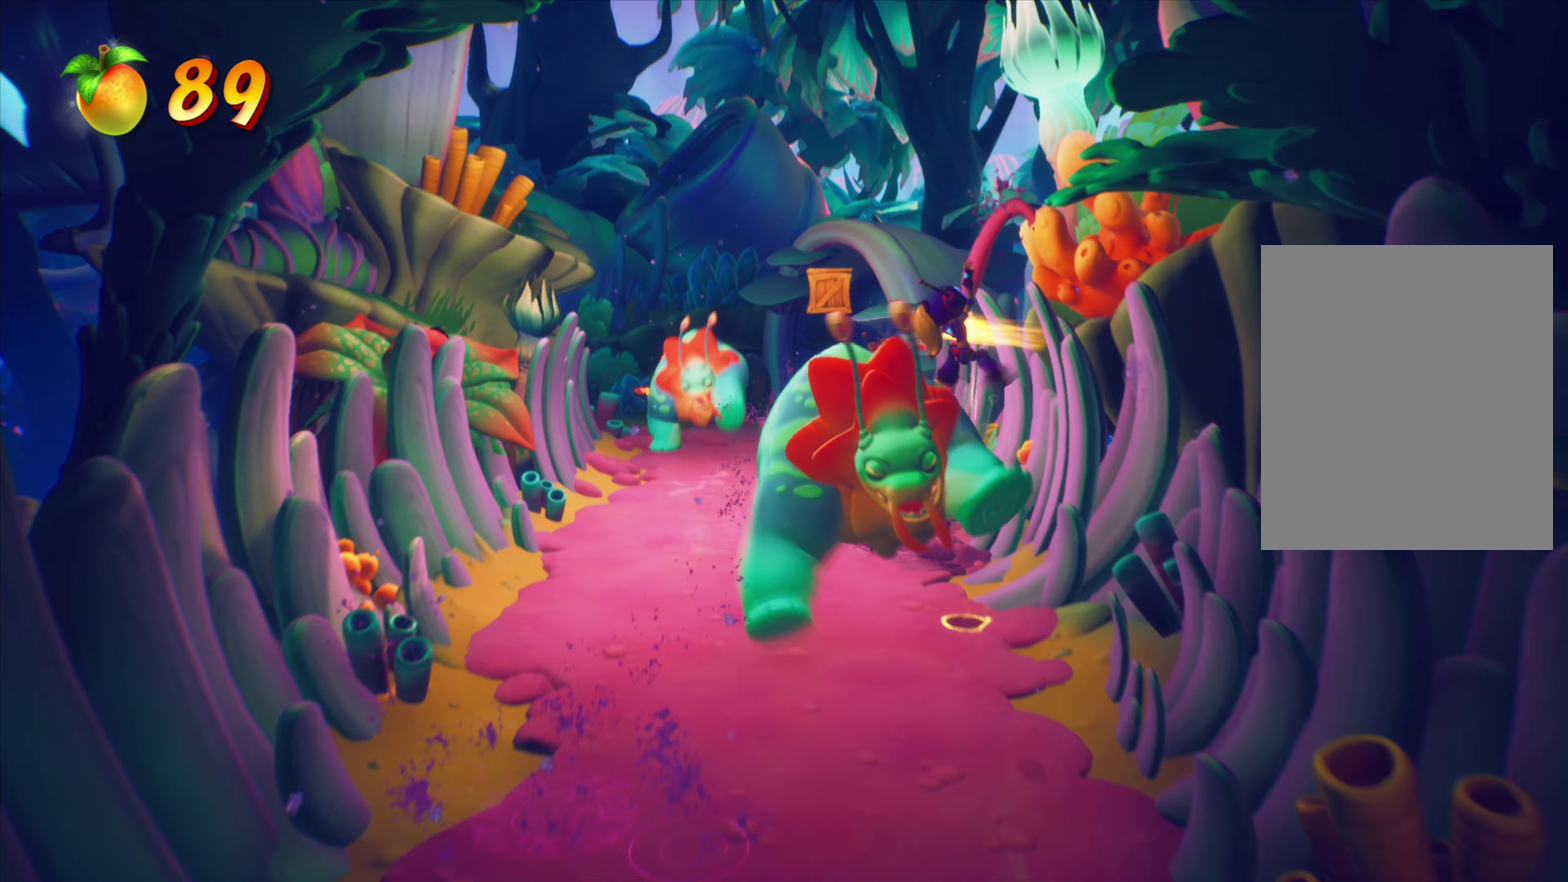
{"dt_ms": 434, "buttons": [], "events": [[17, "CROSS", "up"], [234, "DPAD_RIGHT", "up"], [267, "DPAD_UP", "up"]]}
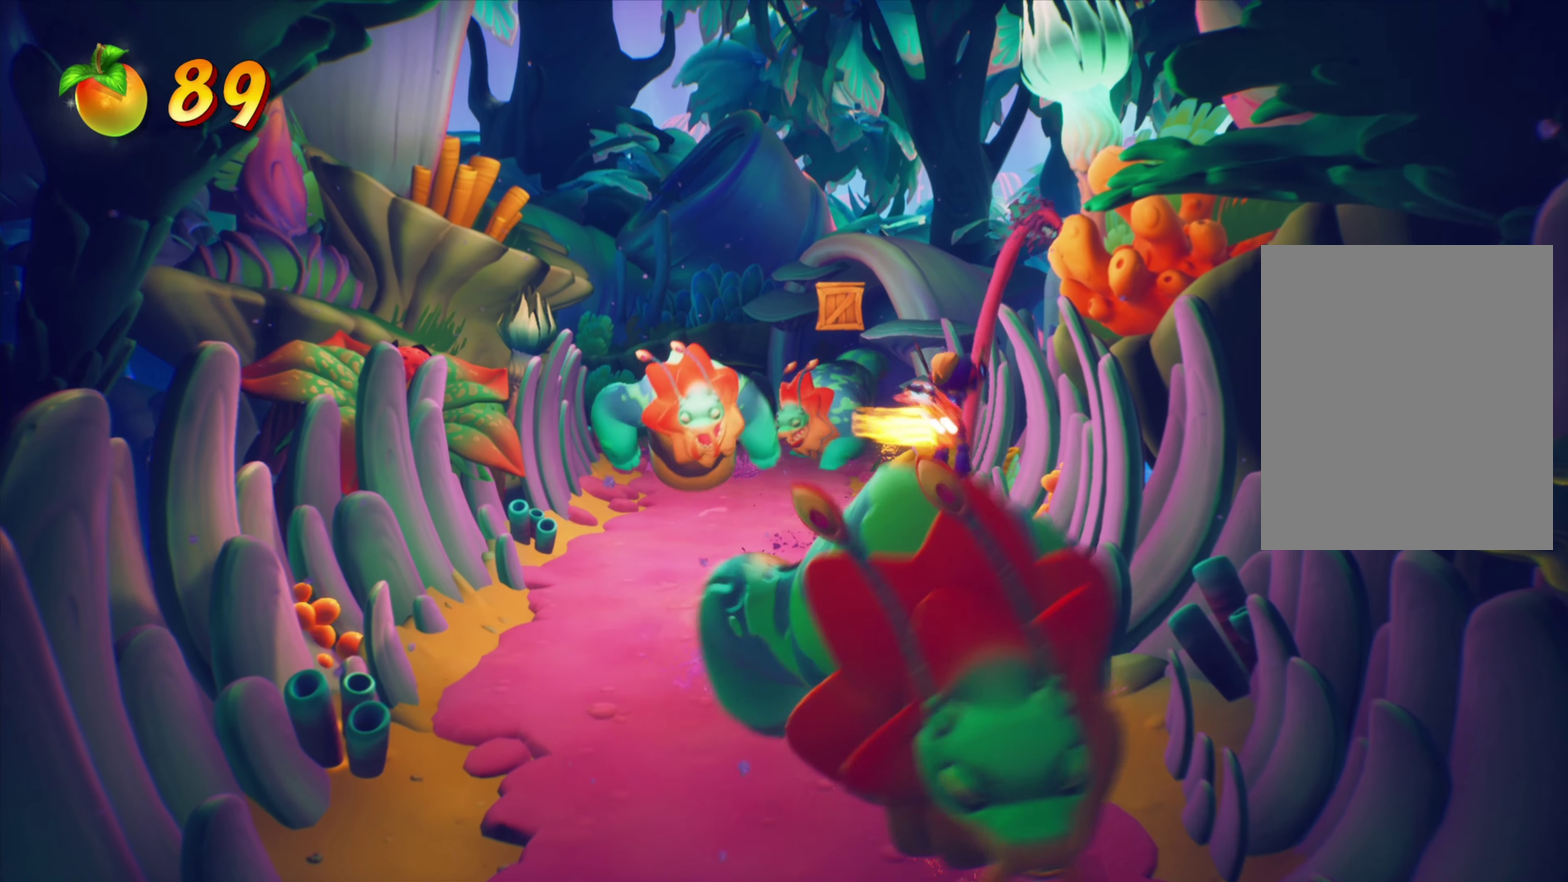
{"dt_ms": 567, "buttons": ["DPAD_UP", "DPAD_RIGHT"], "events": [[283, "DPAD_UP", "down"], [300, "DPAD_RIGHT", "down"]]}
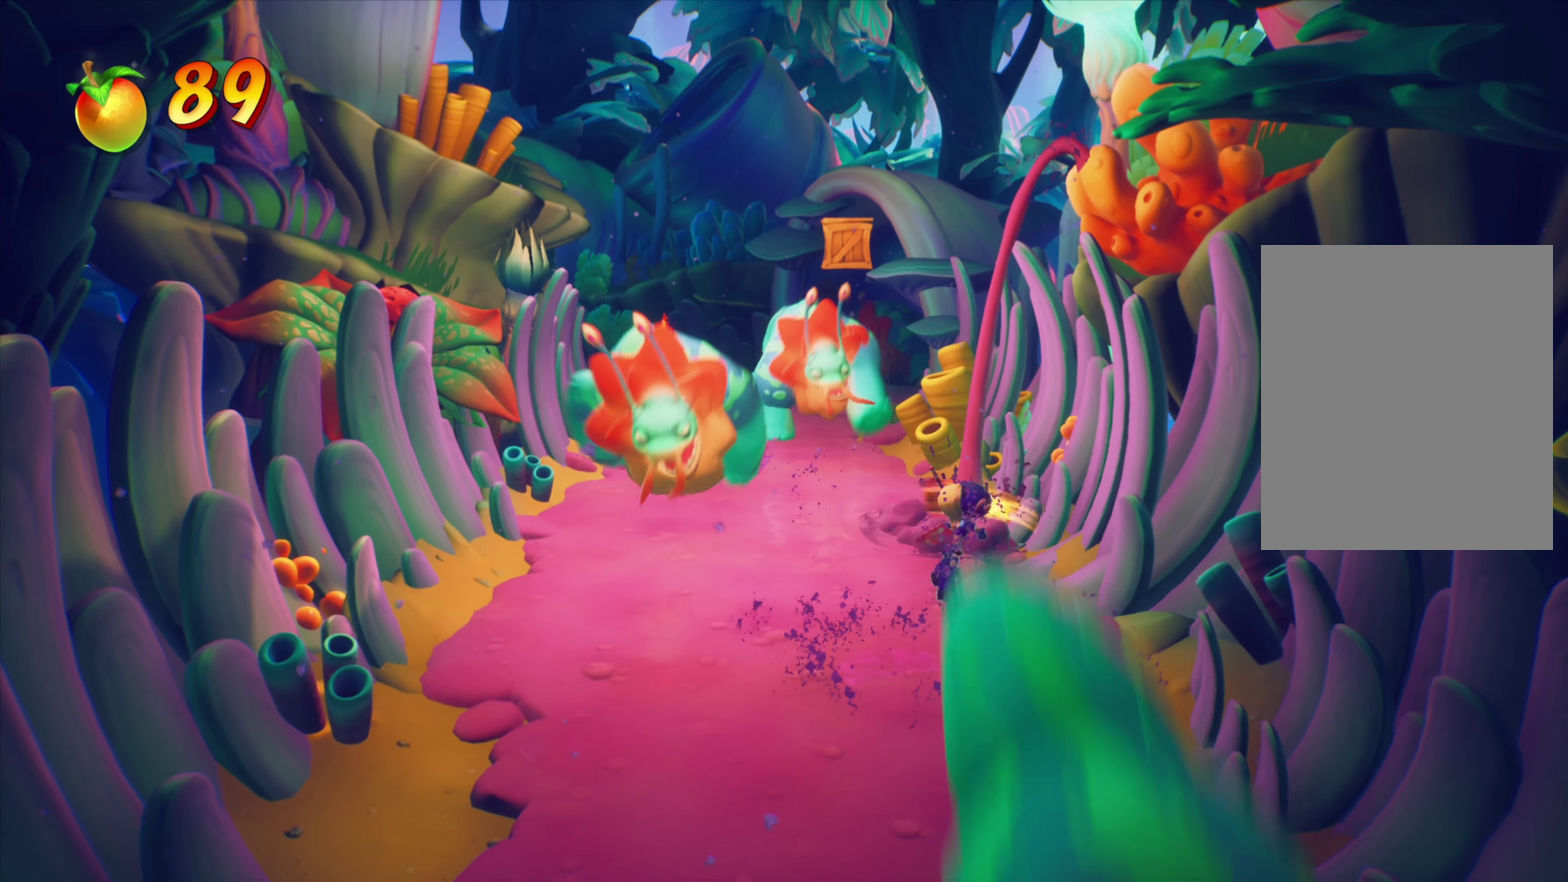
{"dt_ms": 334, "buttons": ["CROSS", "DPAD_UP", "DPAD_RIGHT"], "events": [[100, "CROSS", "down"]]}
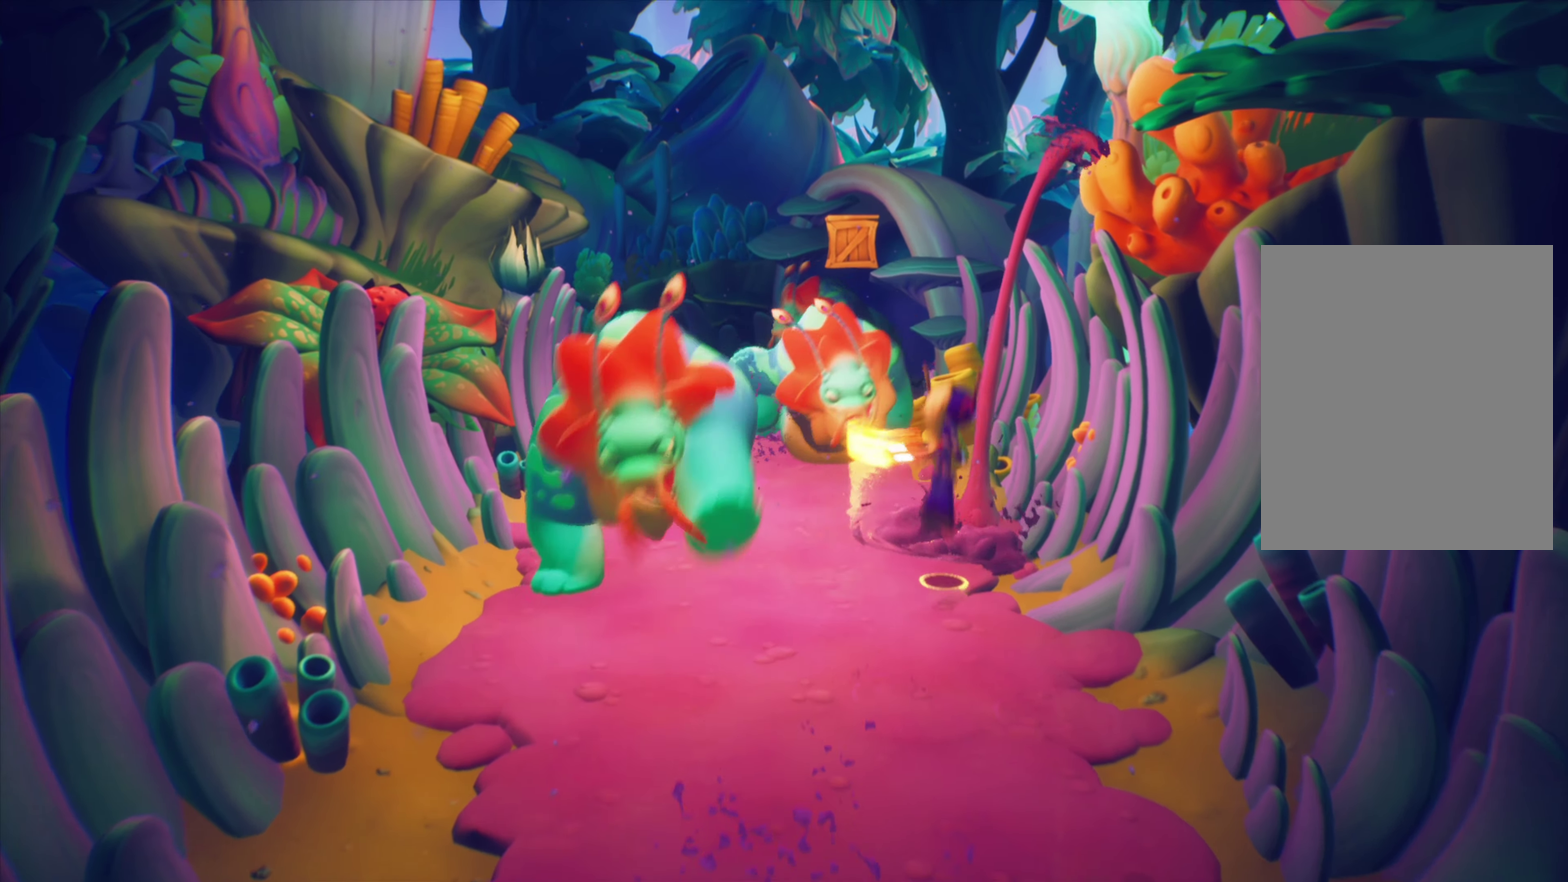
{"dt_ms": 800, "buttons": ["CROSS", "SQUARE", "DPAD_UP"], "events": [[50, "CROSS", "up"], [150, "CROSS", "down"], [267, "DPAD_RIGHT", "up"], [617, "SQUARE", "down"]]}
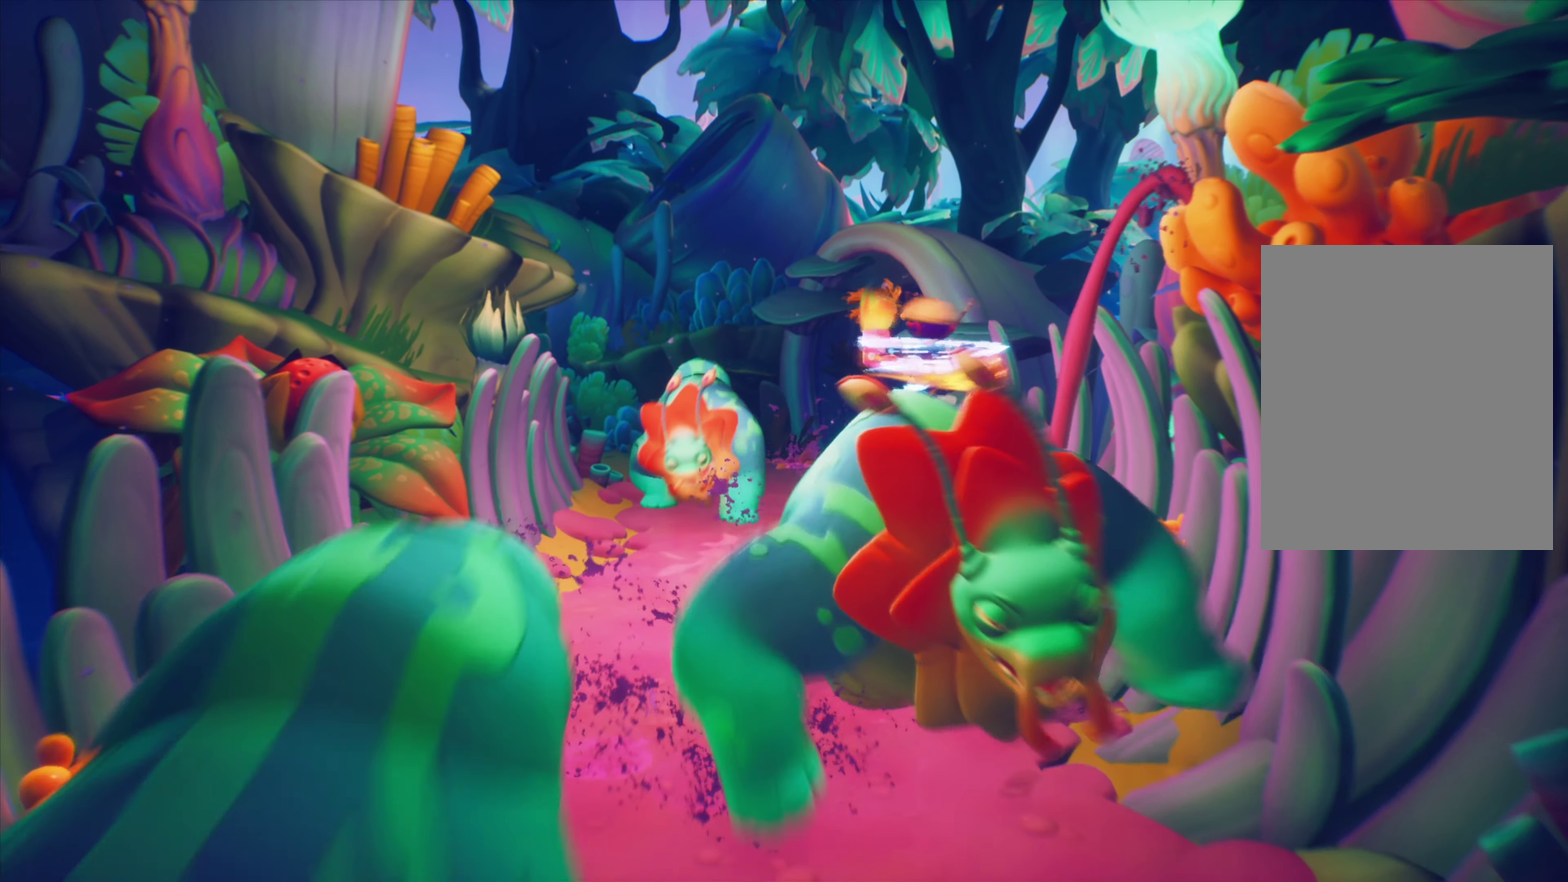
{"dt_ms": 368, "buttons": ["DPAD_UP"], "events": [[34, "SQUARE", "up"], [51, "DPAD_UP", "up"], [101, "CROSS", "up"], [368, "DPAD_UP", "down"]]}
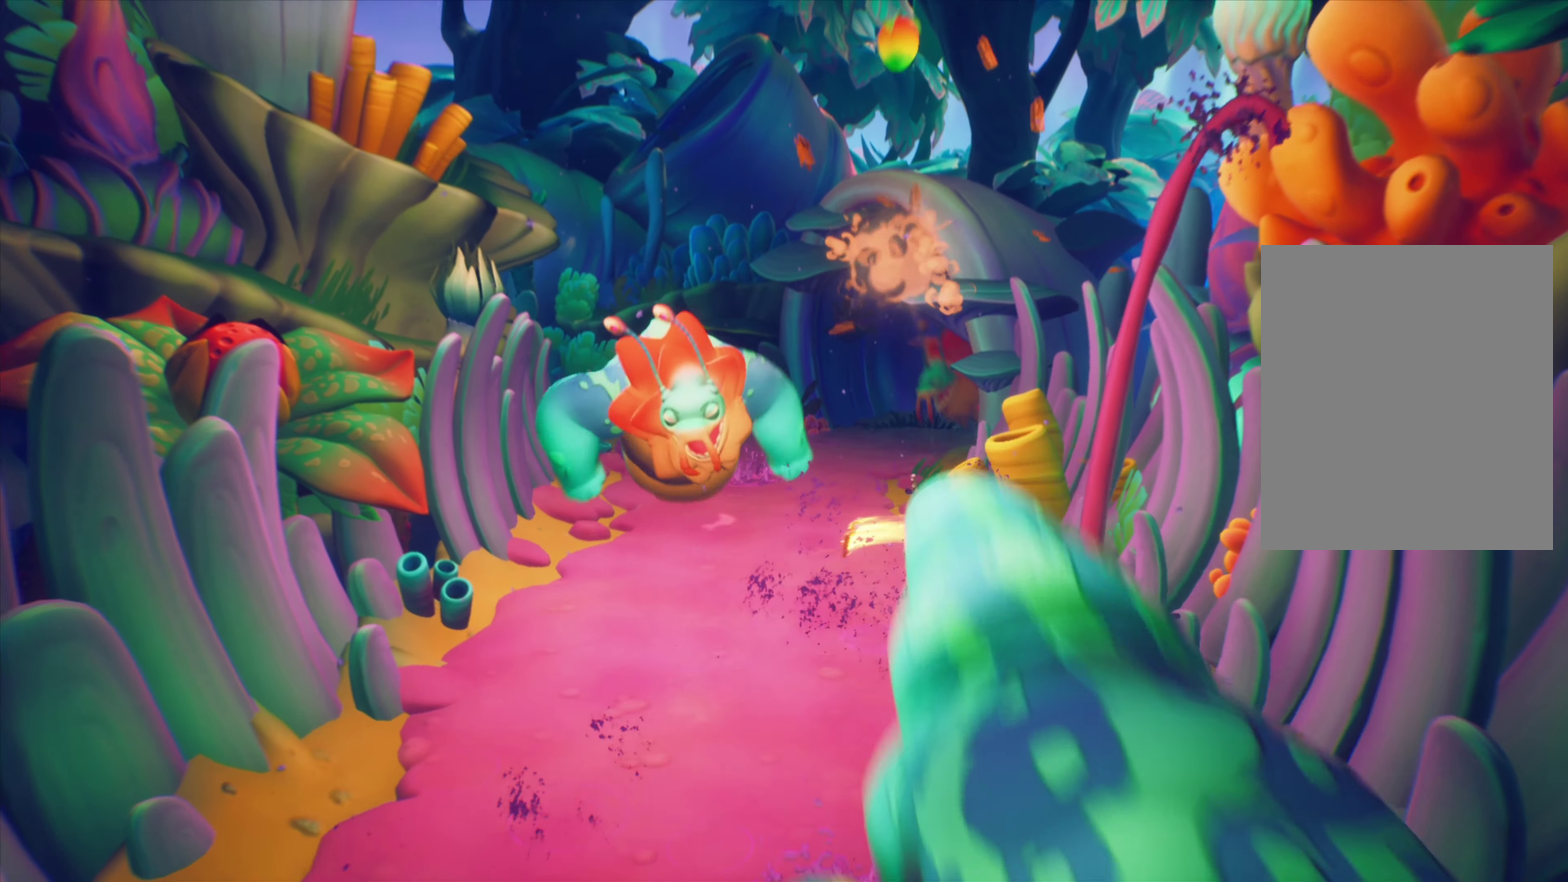
{"dt_ms": 533, "buttons": ["CROSS", "DPAD_LEFT"], "events": [[116, "CROSS", "down"], [250, "DPAD_LEFT", "down"], [350, "CROSS", "up"], [483, "CROSS", "down"], [500, "DPAD_UP", "up"]]}
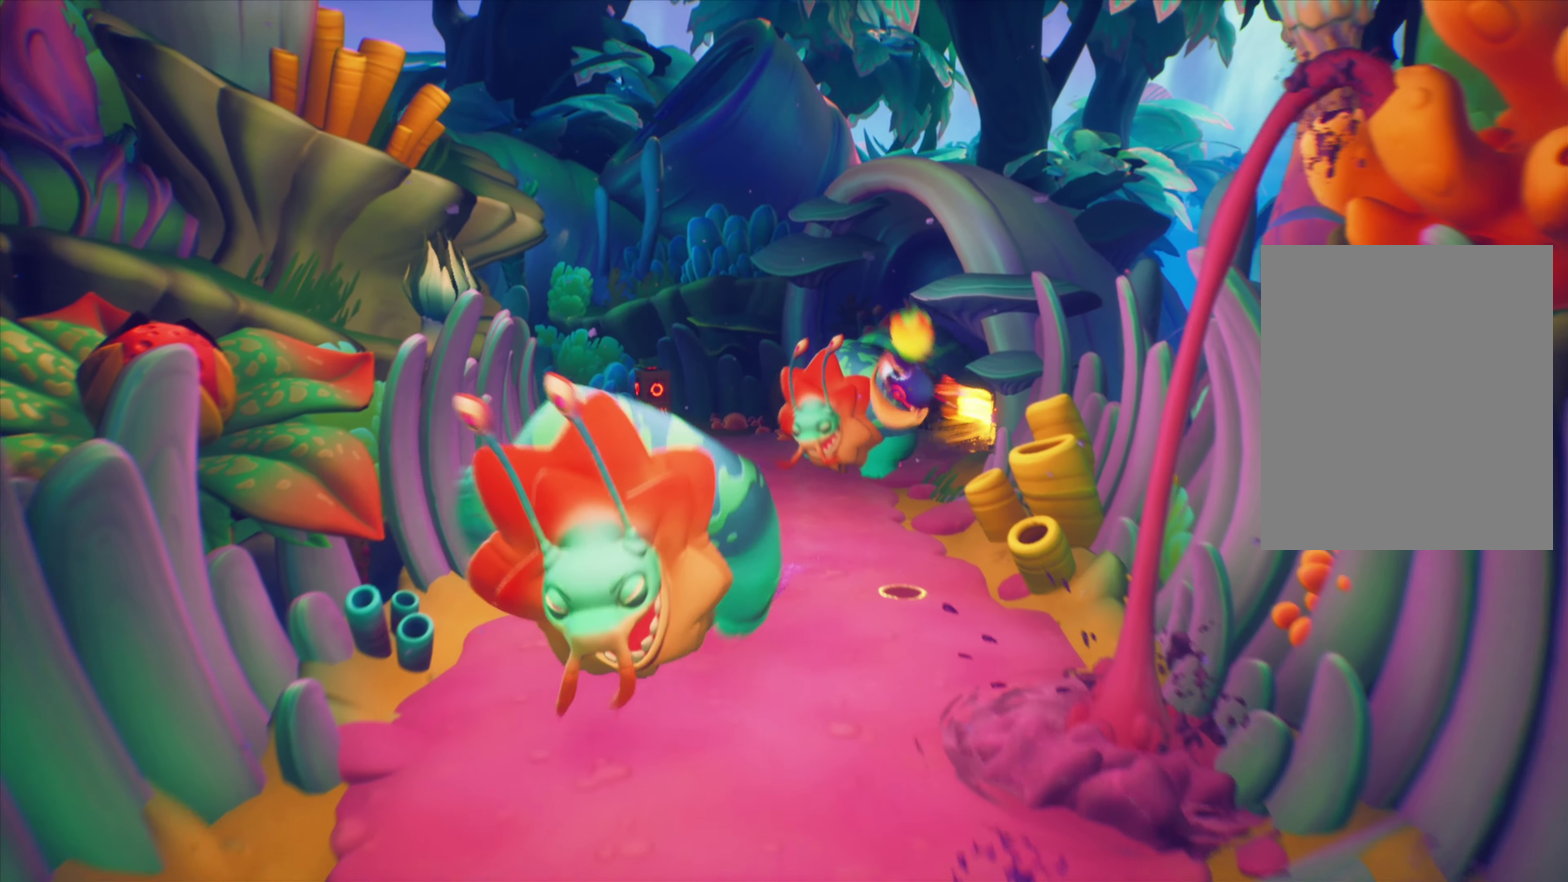
{"dt_ms": 468, "buttons": ["DPAD_LEFT"], "events": [[468, "CROSS", "up"]]}
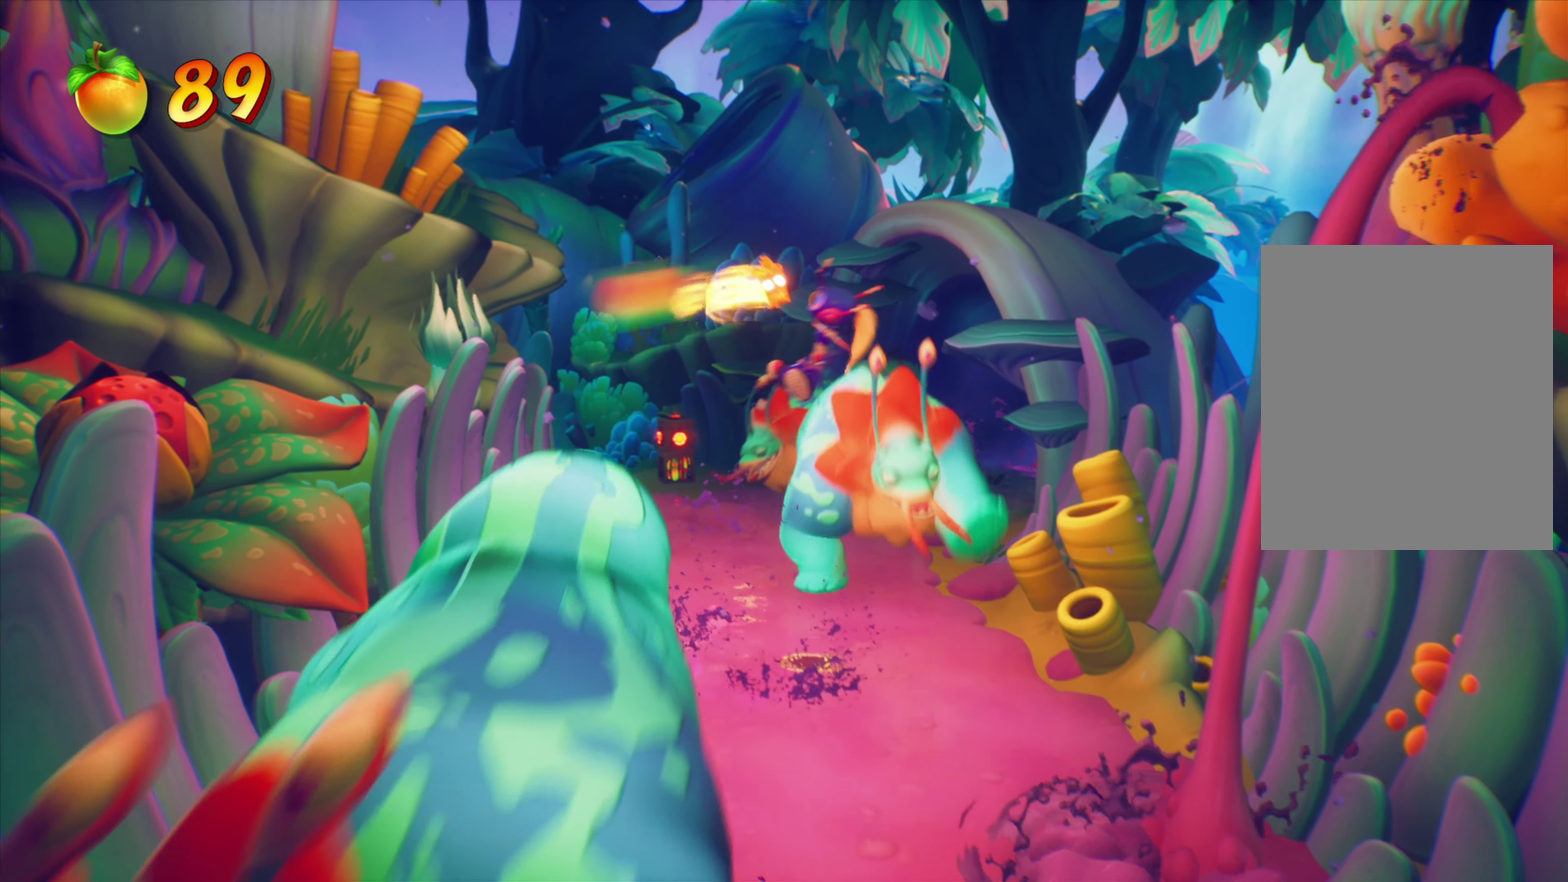
{"dt_ms": 333, "buttons": ["DPAD_LEFT"], "events": []}
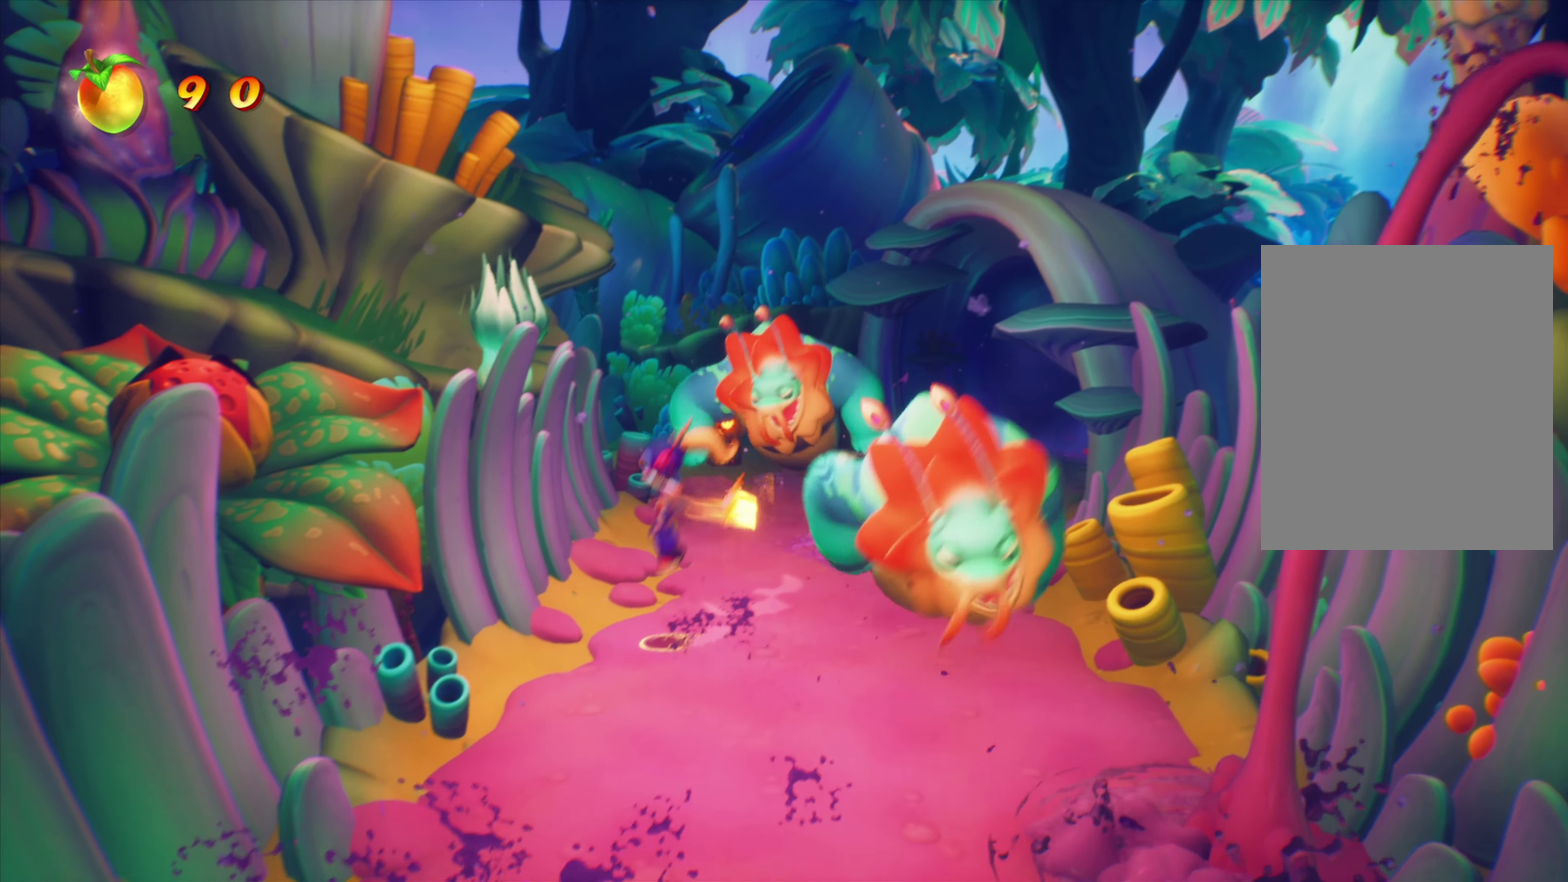
{"dt_ms": 901, "buttons": ["DPAD_UP"], "events": [[67, "CROSS", "down"], [184, "DPAD_UP", "down"], [217, "CROSS", "up"], [317, "DPAD_LEFT", "up"], [334, "CROSS", "down"], [834, "CROSS", "up"]]}
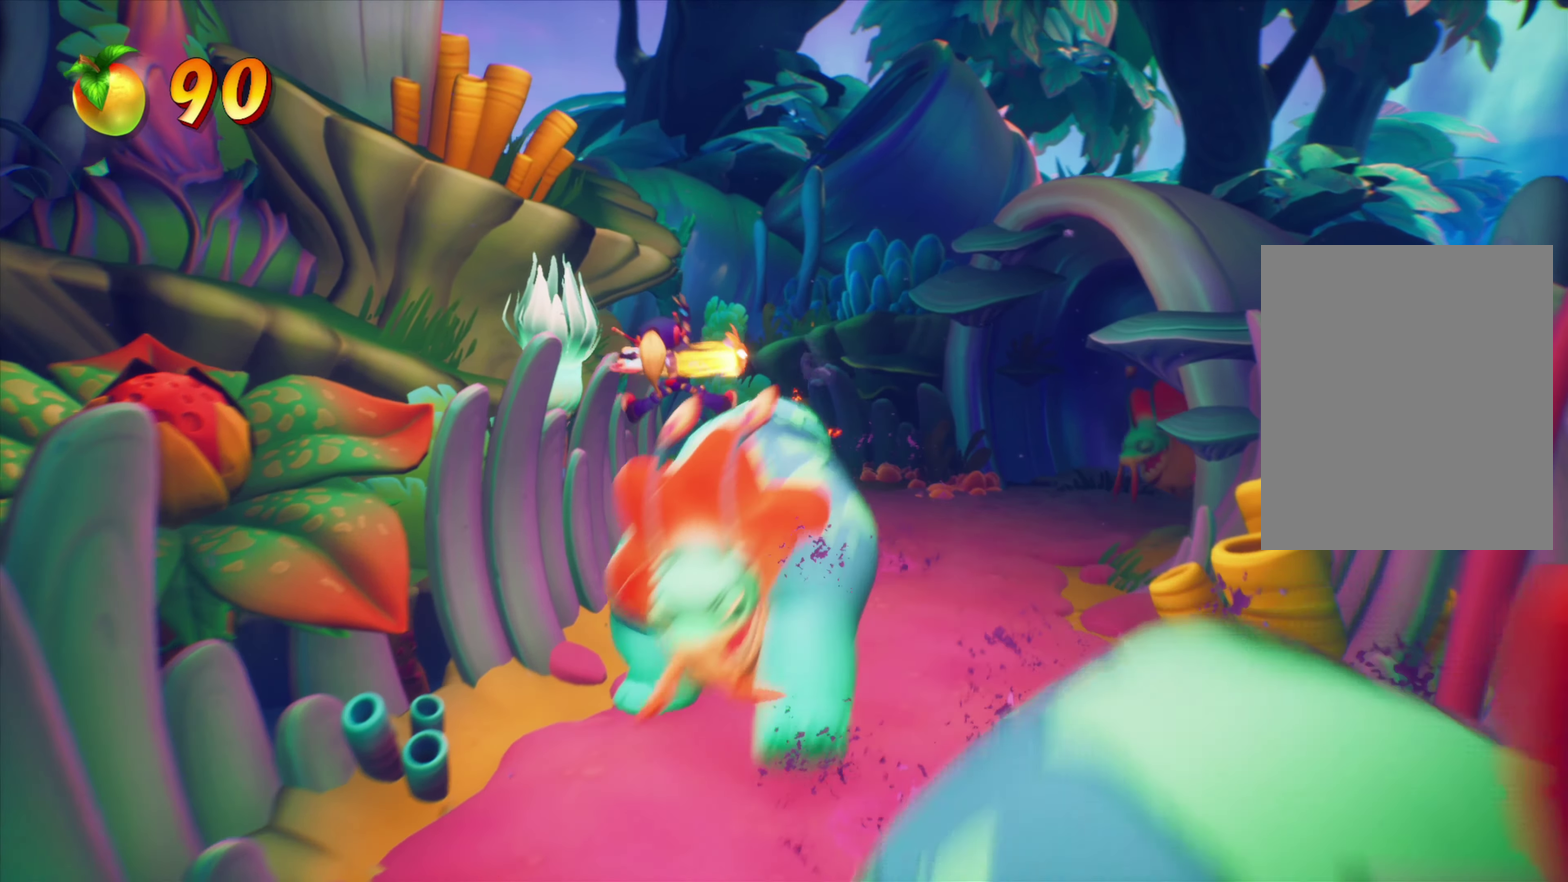
{"dt_ms": 267, "buttons": ["DPAD_UP"], "events": []}
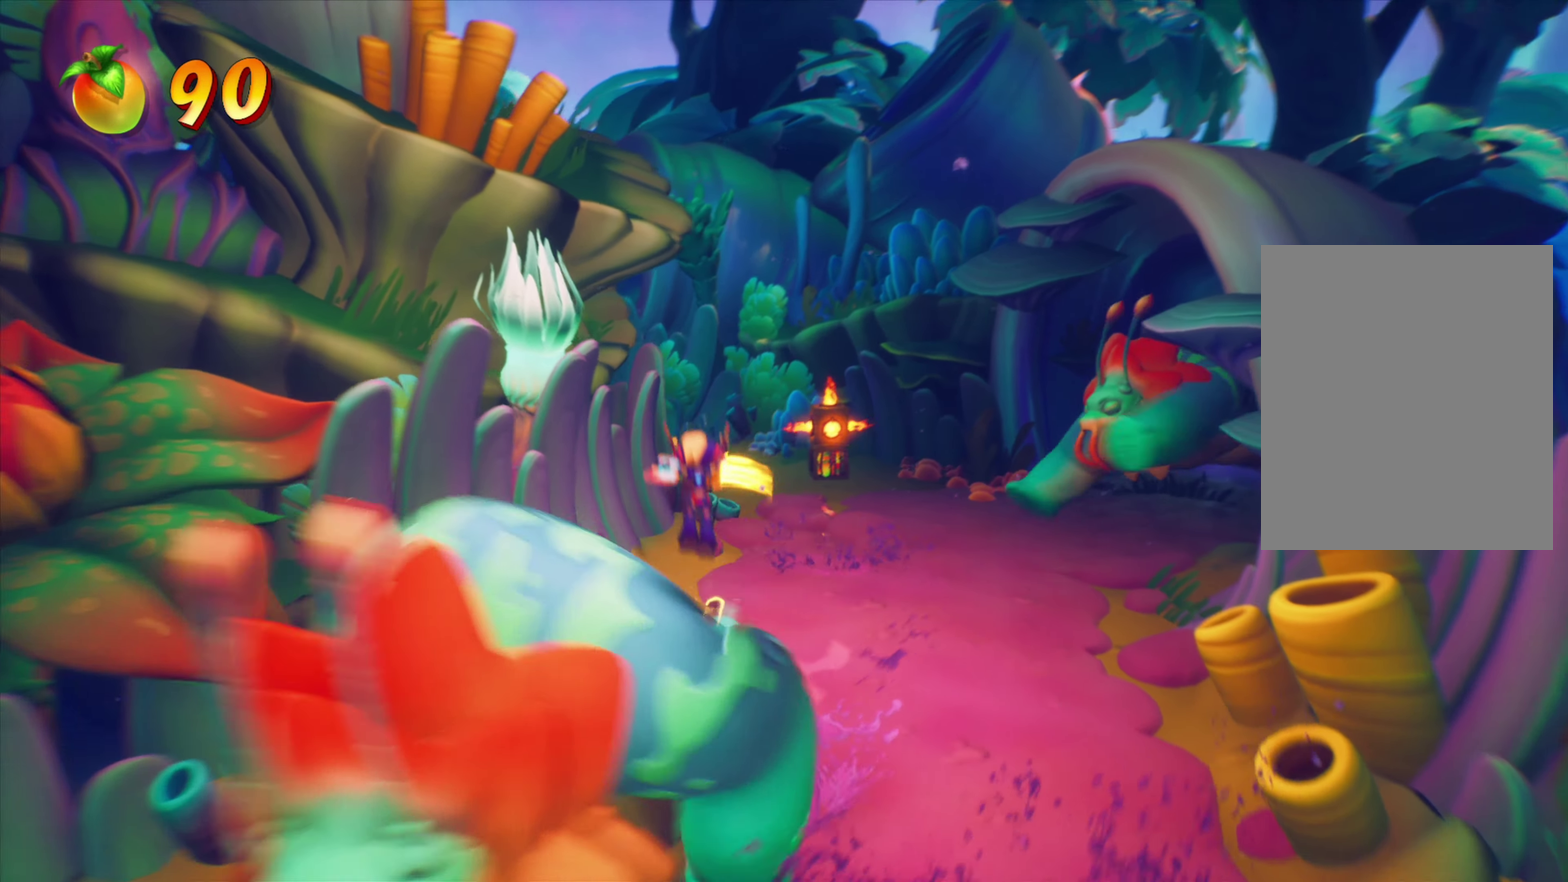
{"dt_ms": 534, "buttons": ["CROSS", "DPAD_UP", "DPAD_LEFT"], "events": [[17, "DPAD_LEFT", "down"], [367, "CROSS", "down"]]}
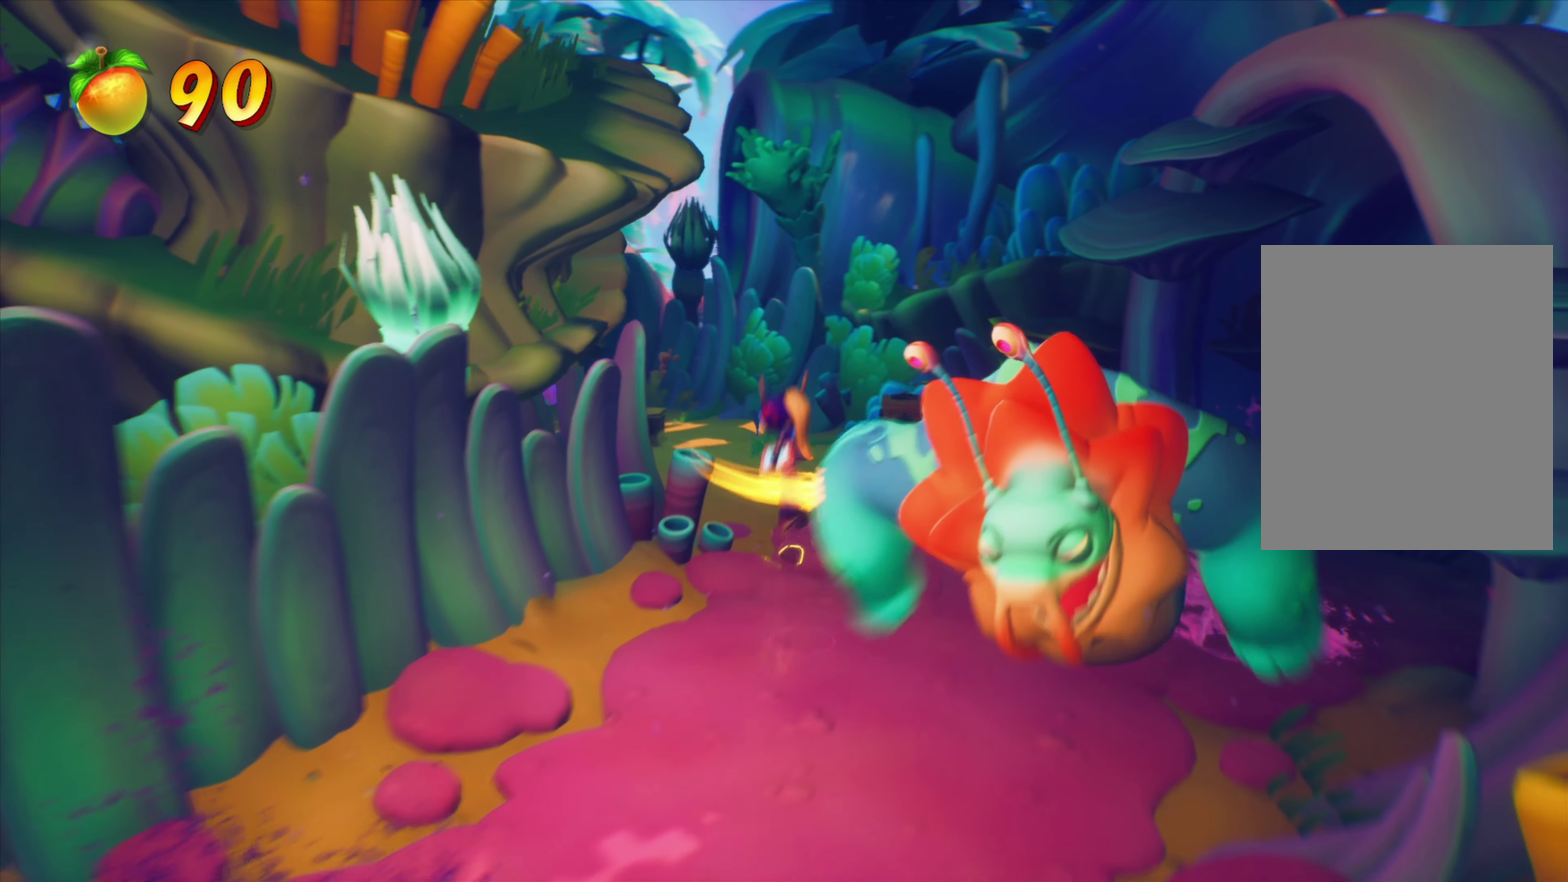
{"dt_ms": 467, "buttons": [], "events": [[167, "CROSS", "up"], [284, "DPAD_LEFT", "up"], [334, "DPAD_UP", "up"]]}
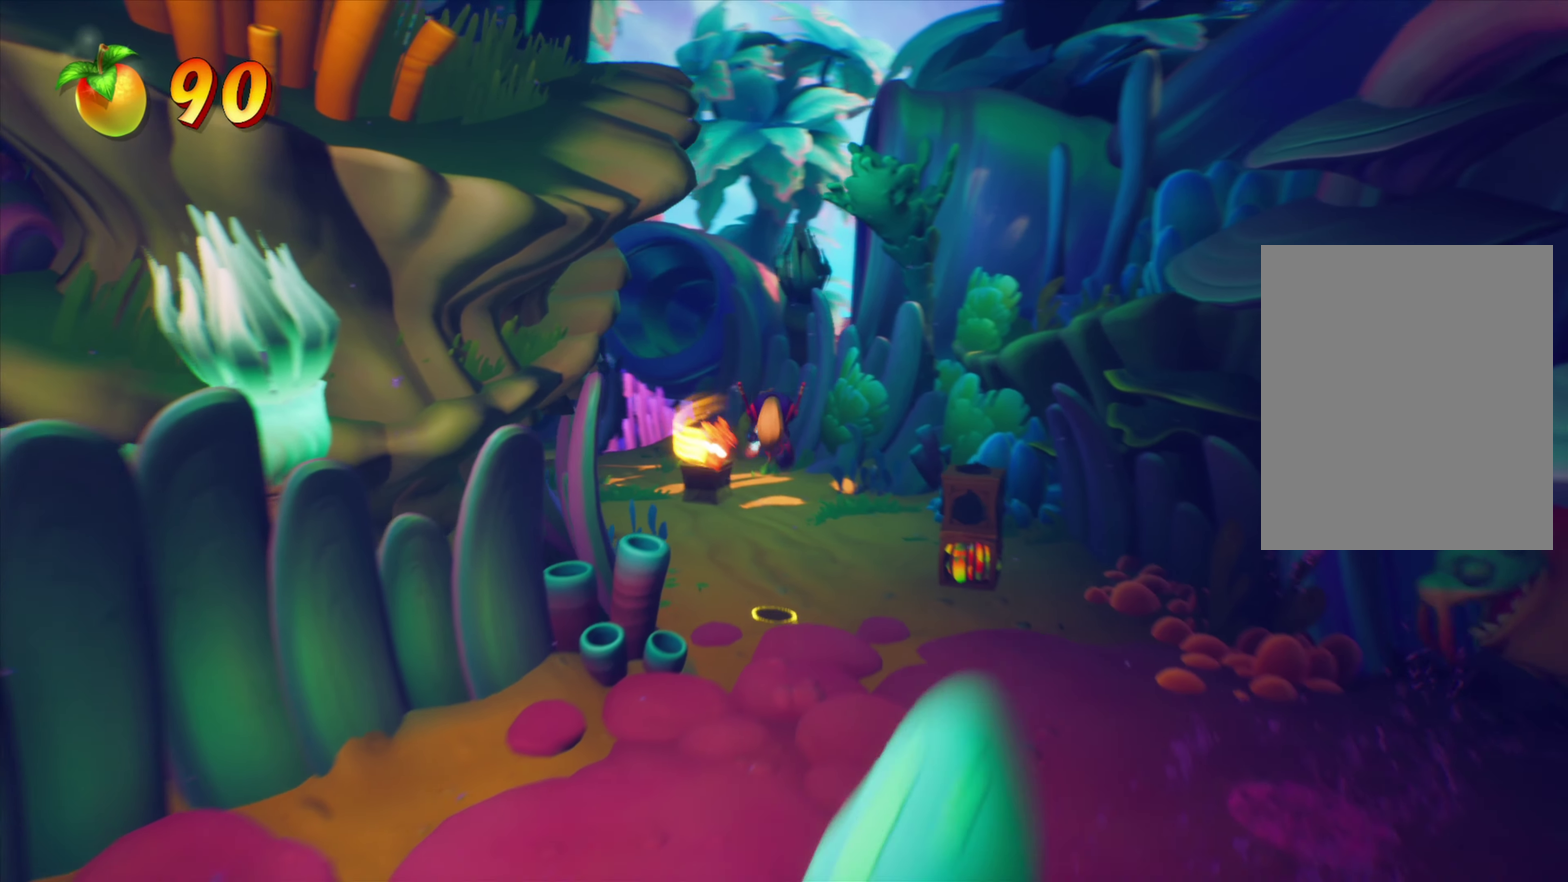
{"dt_ms": 434, "buttons": ["DPAD_DOWN"], "events": [[434, "DPAD_DOWN", "down"]]}
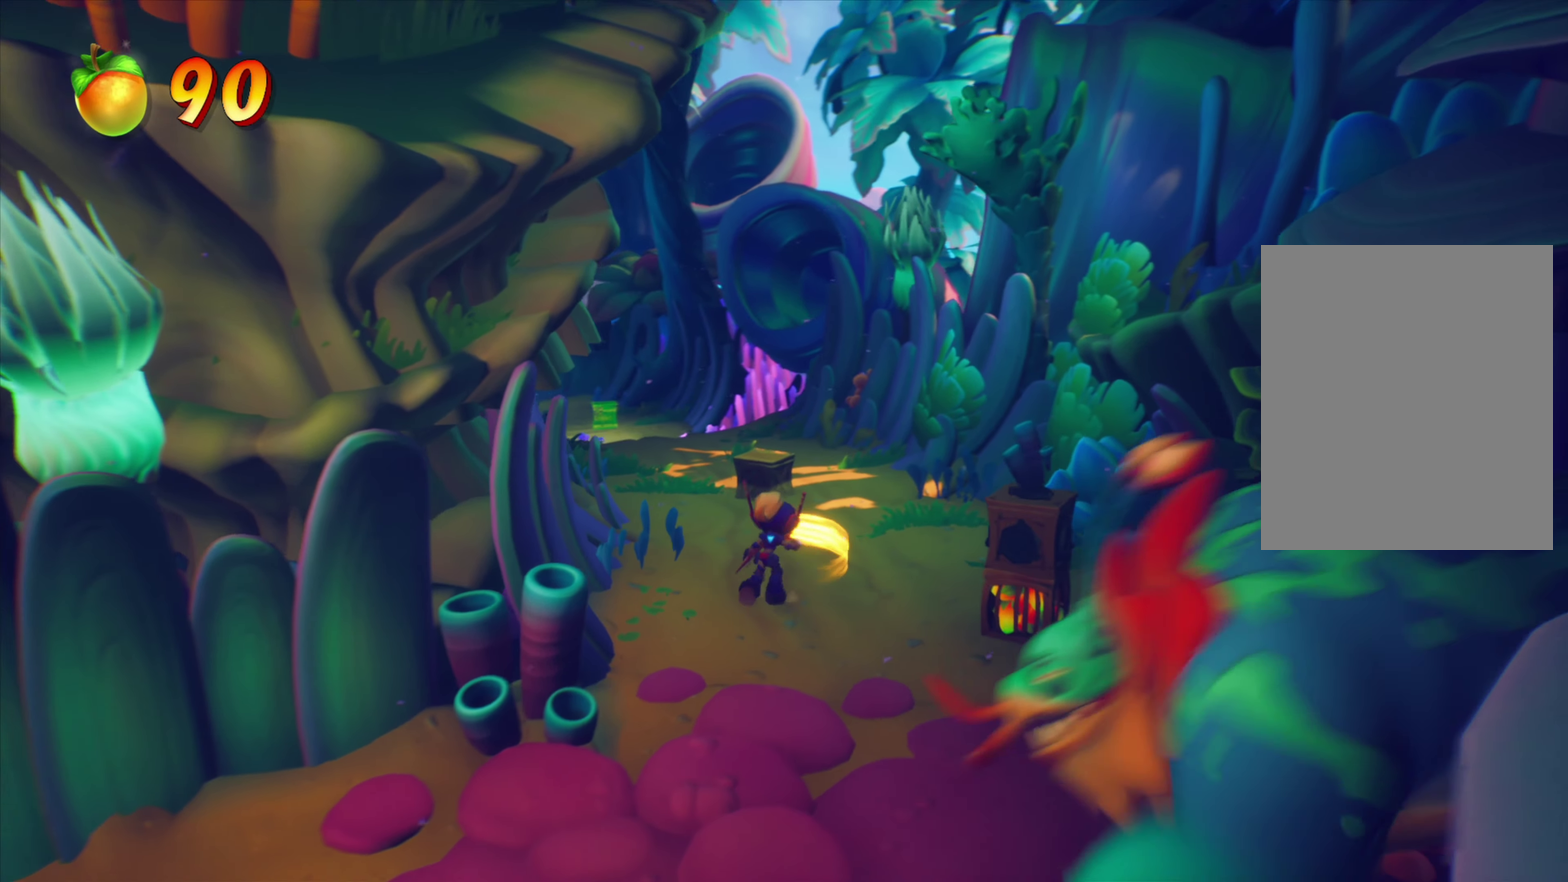
{"dt_ms": 567, "buttons": [], "events": [[134, "DPAD_DOWN", "up"], [300, "DPAD_RIGHT", "down"], [417, "DPAD_RIGHT", "up"]]}
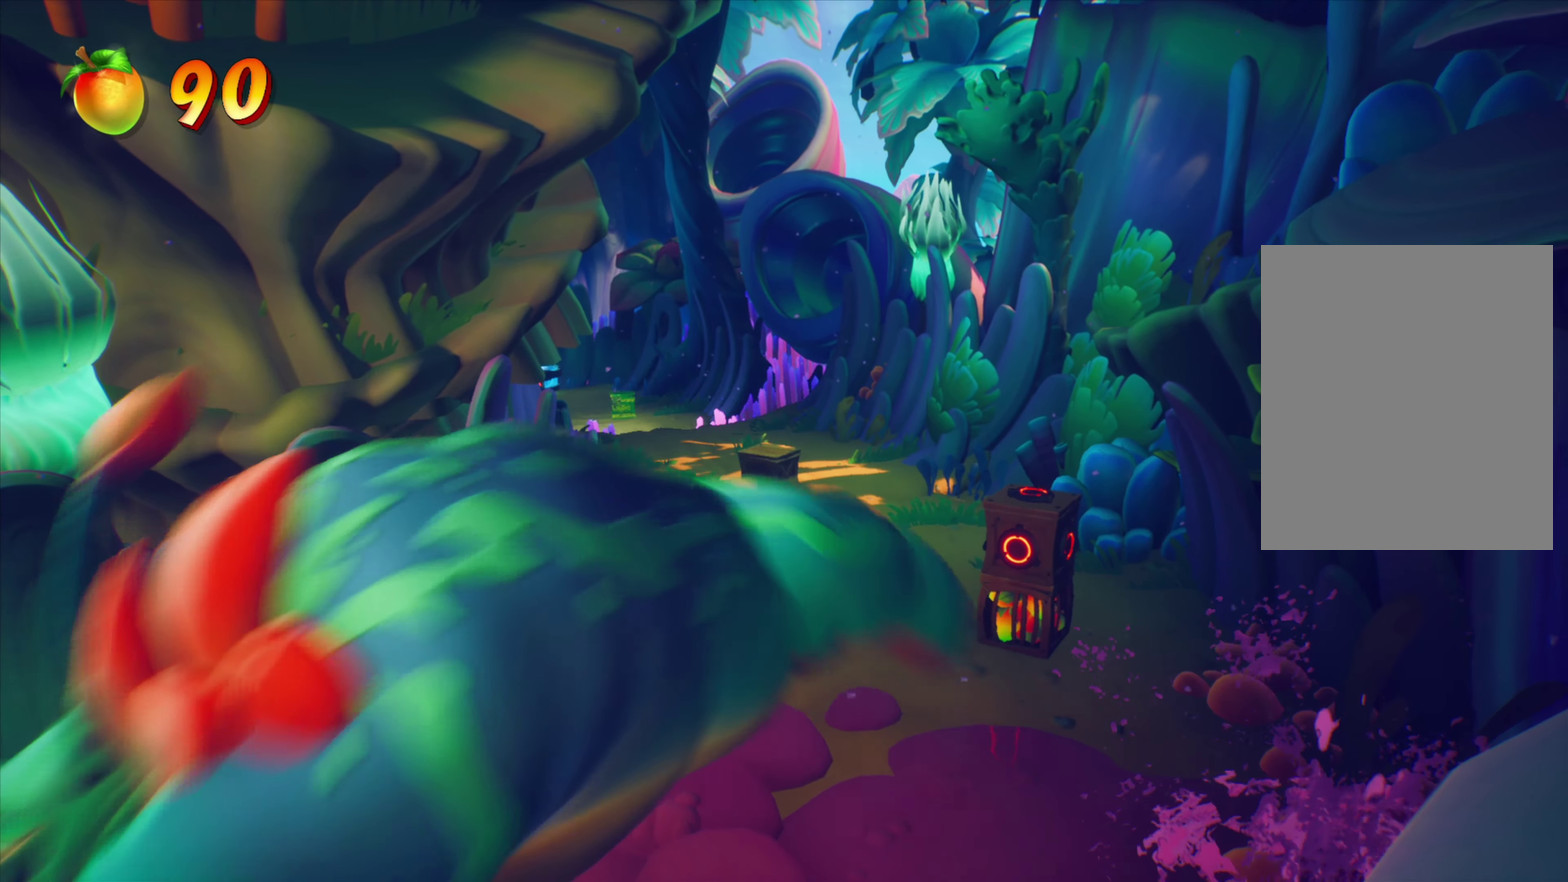
{"dt_ms": 634, "buttons": [], "events": []}
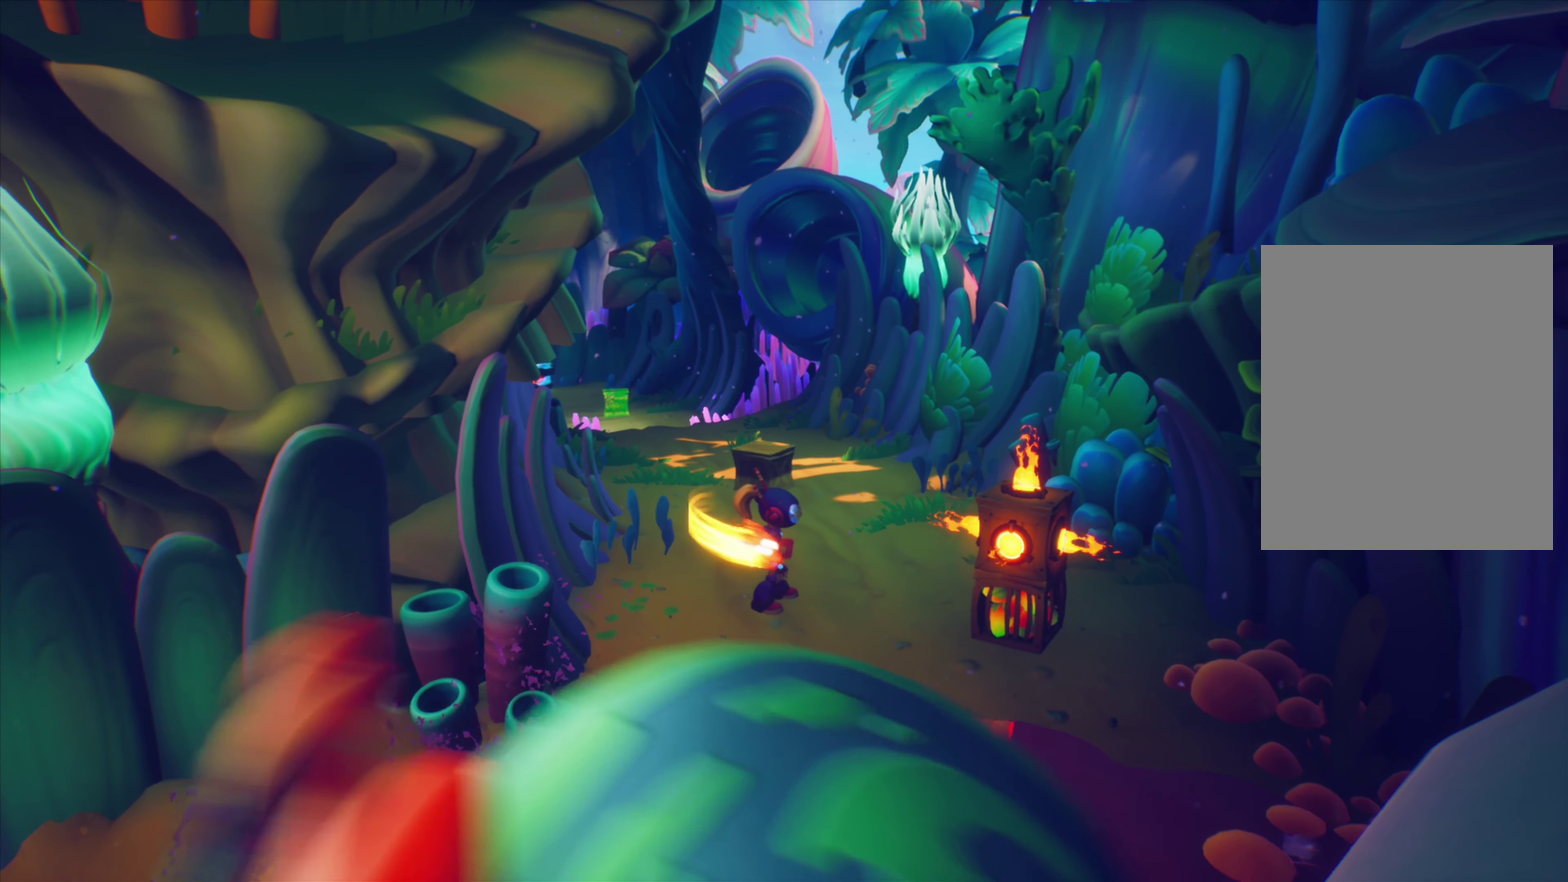
{"dt_ms": 367, "buttons": [], "events": []}
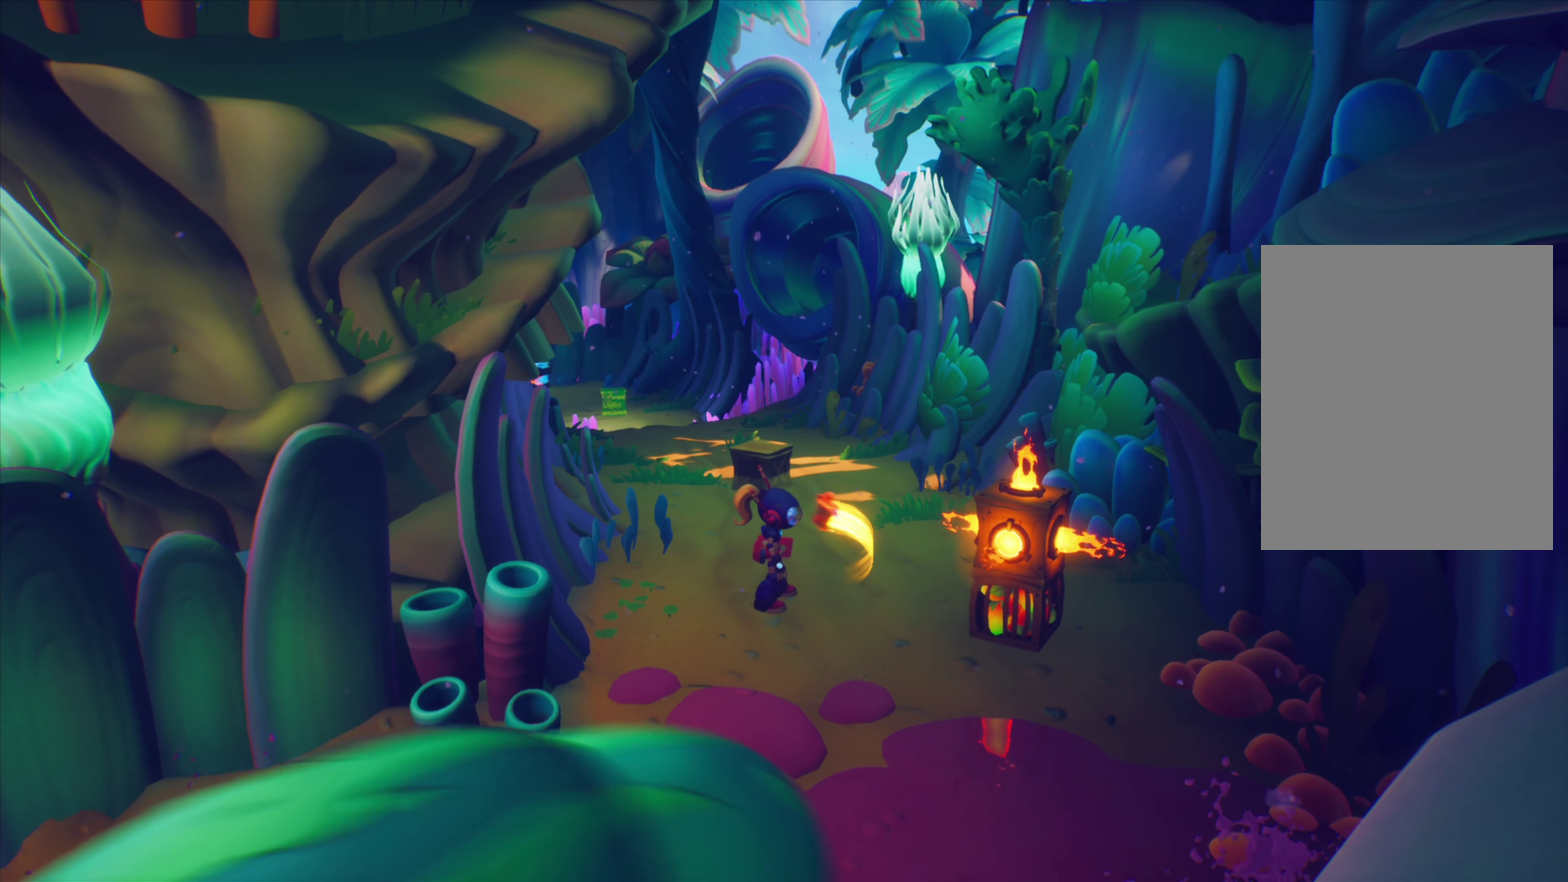
{"dt_ms": 501, "buttons": [], "events": []}